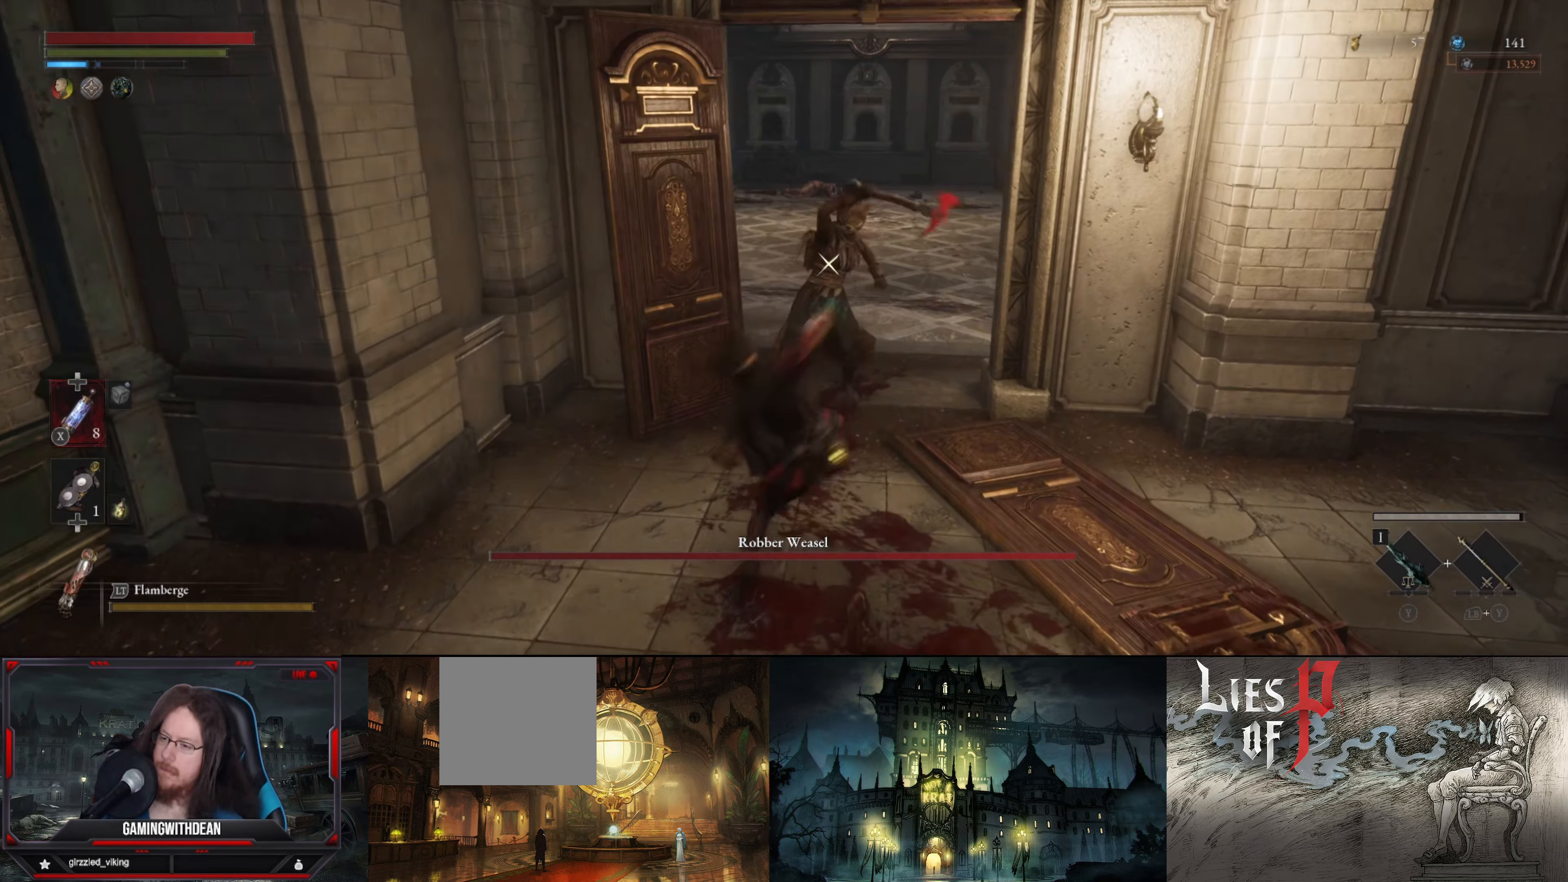
Gameplay with a controller (Xbox layout); each line is a JSON object with the inputs held at the frame after it. "events" lists button and stick changes between this image and that frame as [ms after this image, input, new state], when the widget could be followed in between. Not read: L3 R3.
{"buttons": ["L1"], "left_stick": "down", "right_stick": "center", "events": [[117, "B", "down"], [150, "B", "up"], [217, "B", "down"], [317, "B", "up"]]}
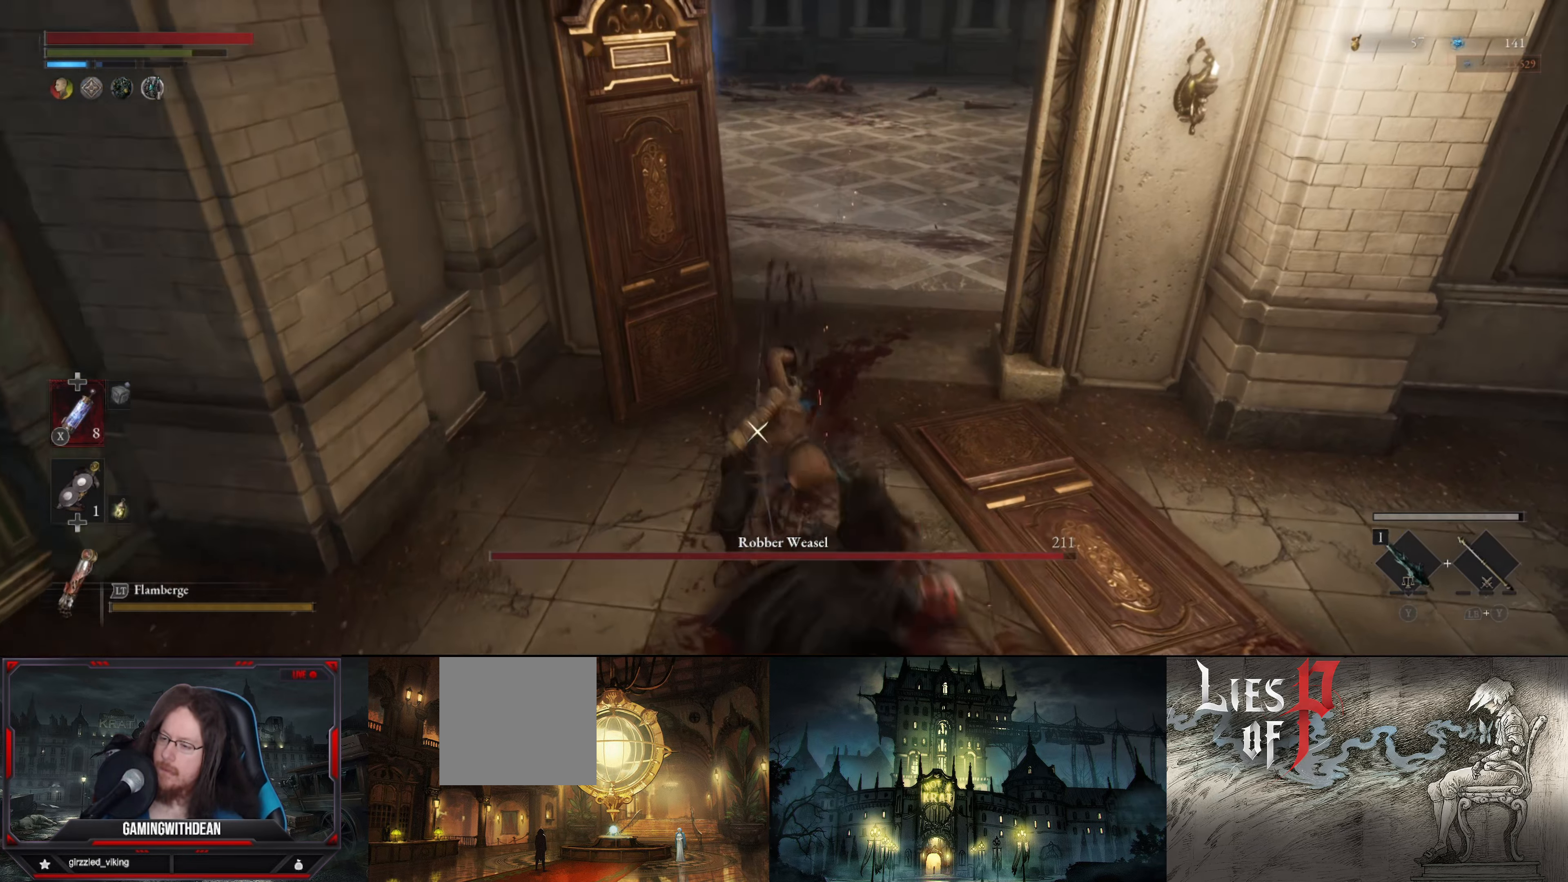
{"buttons": [], "left_stick": "center", "right_stick": "center", "events": [[17, "L1", "up"], [200, "R1", "down"], [200, "left_stick", "center"], [317, "R1", "up"]]}
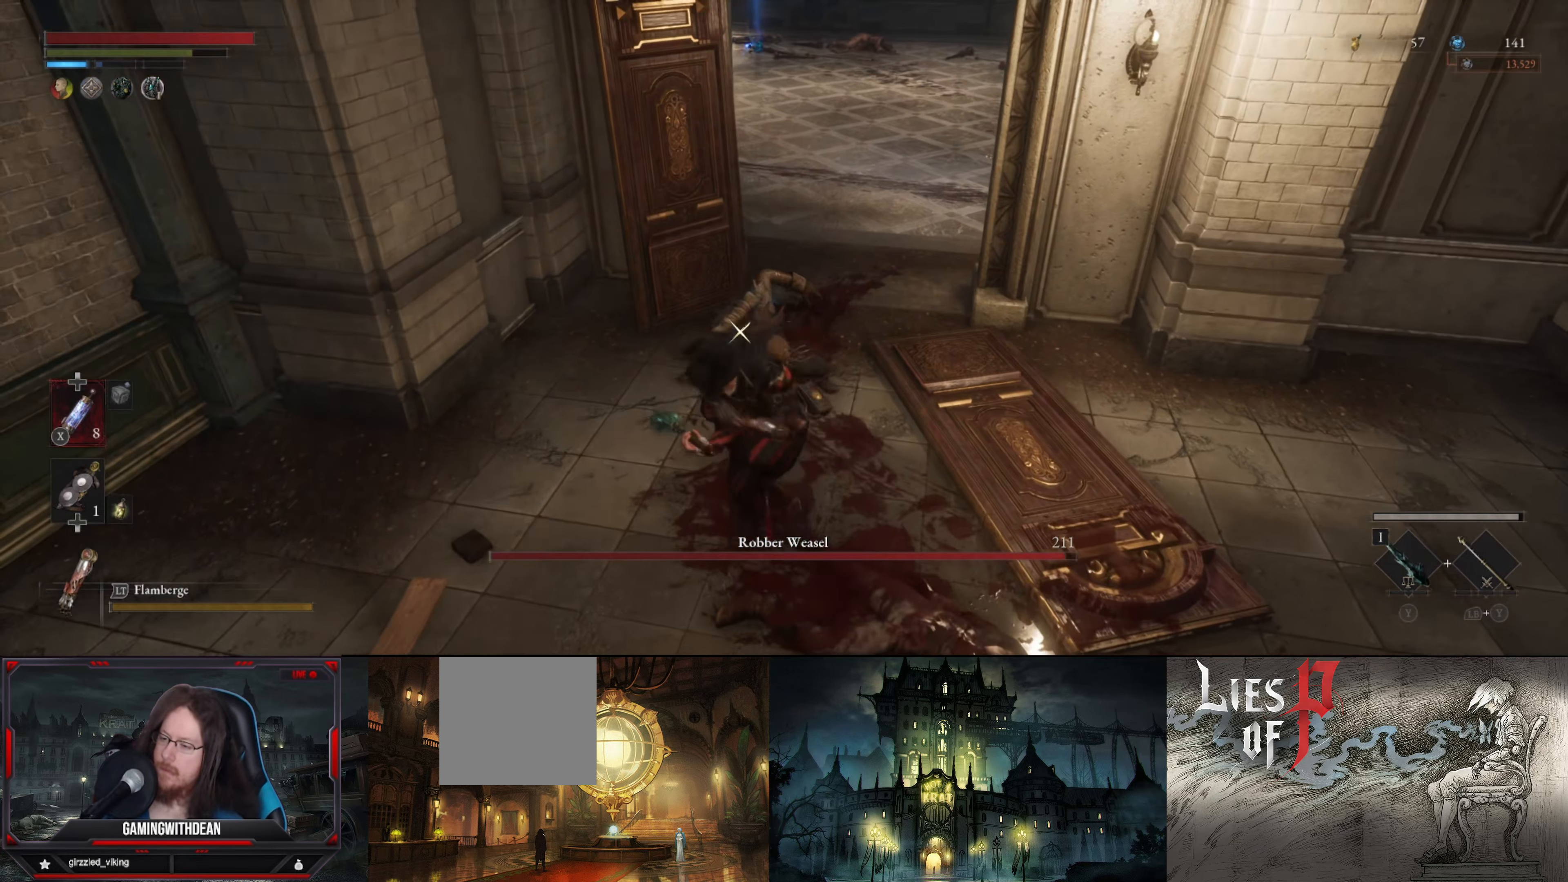
{"buttons": [], "left_stick": "center", "right_stick": "center", "events": [[67, "R1", "down"], [184, "R1", "up"], [234, "R1", "down"], [317, "R1", "up"], [367, "R1", "down"], [467, "R1", "up"]]}
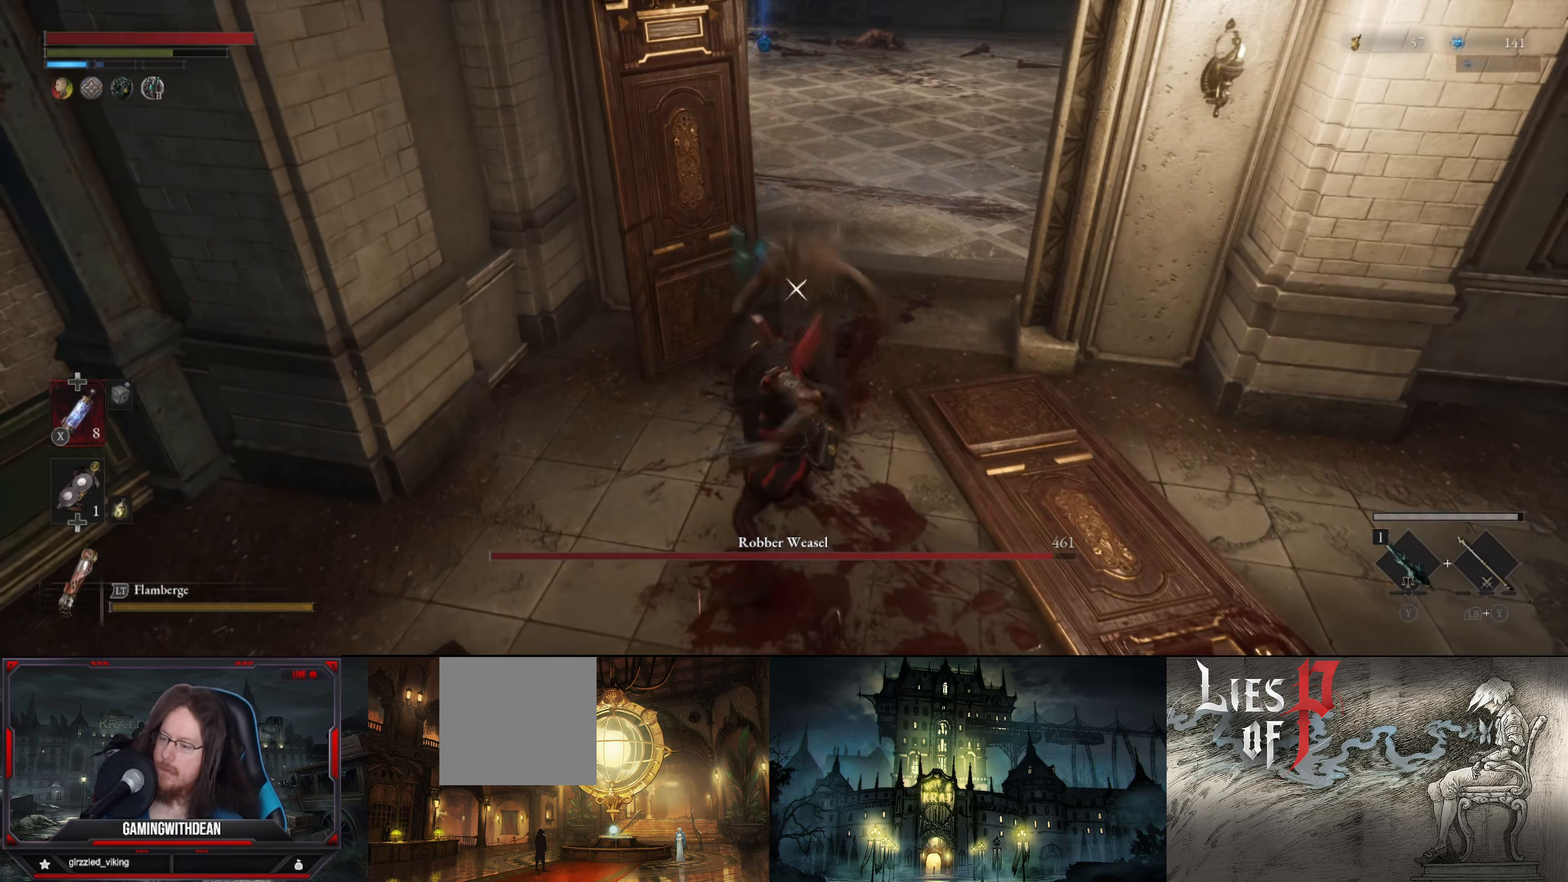
{"buttons": ["L1"], "left_stick": "down-right", "right_stick": "center", "events": [[34, "left_stick", "down"], [67, "L1", "down"], [367, "left_stick", "down-right"]]}
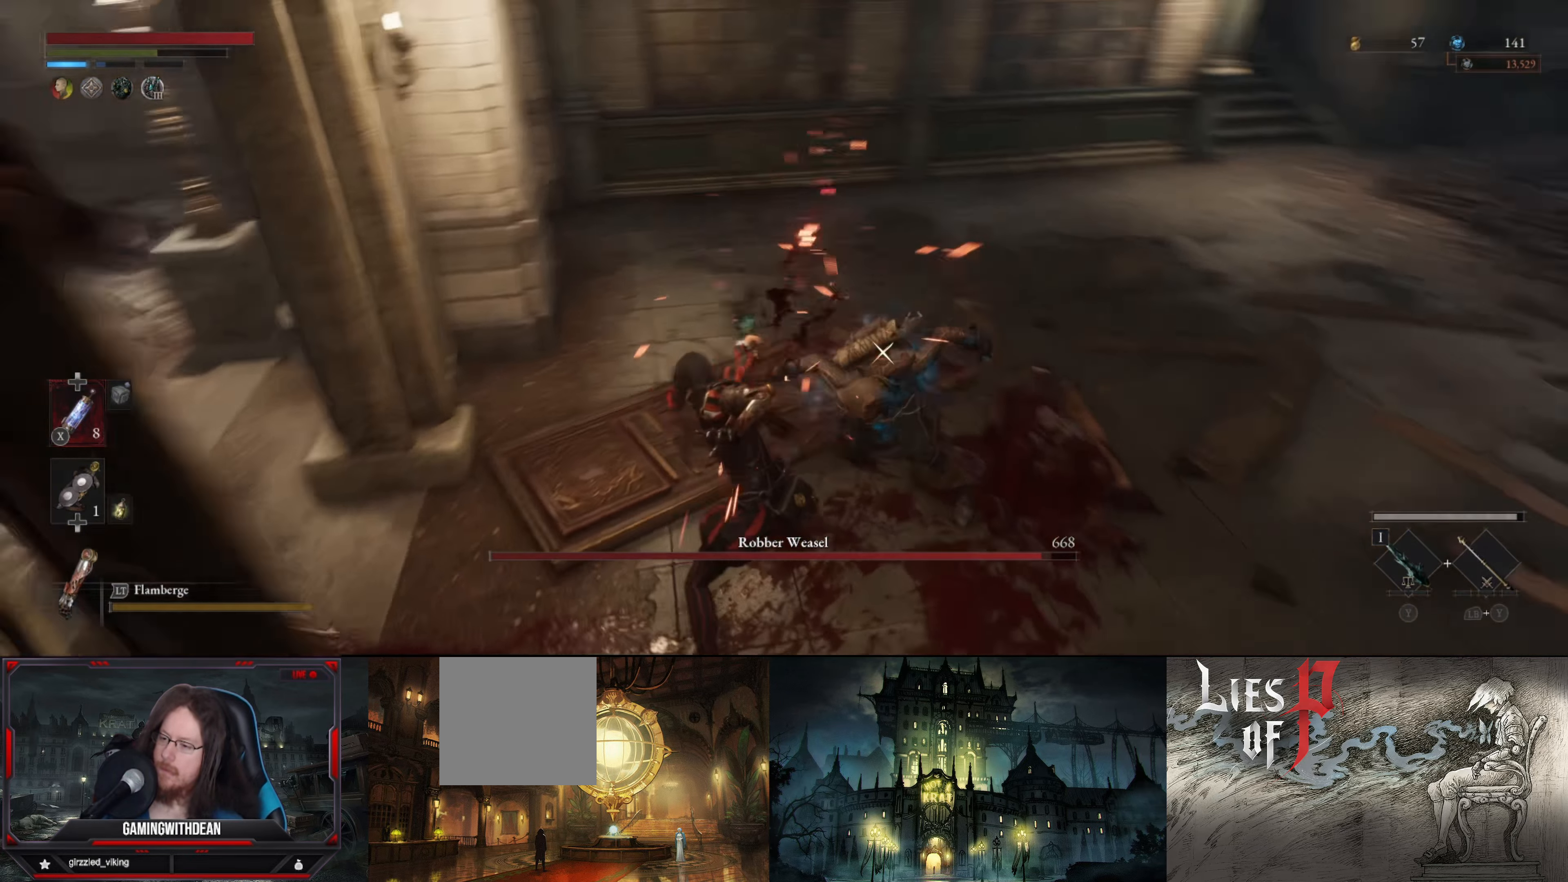
{"buttons": [], "left_stick": "down-left", "right_stick": "center", "events": [[100, "left_stick", "up-left"], [134, "L1", "up"], [217, "L1", "down"], [234, "B", "down"], [300, "left_stick", "down-left"], [317, "B", "up"], [317, "L1", "up"], [434, "B", "down"], [484, "B", "up"]]}
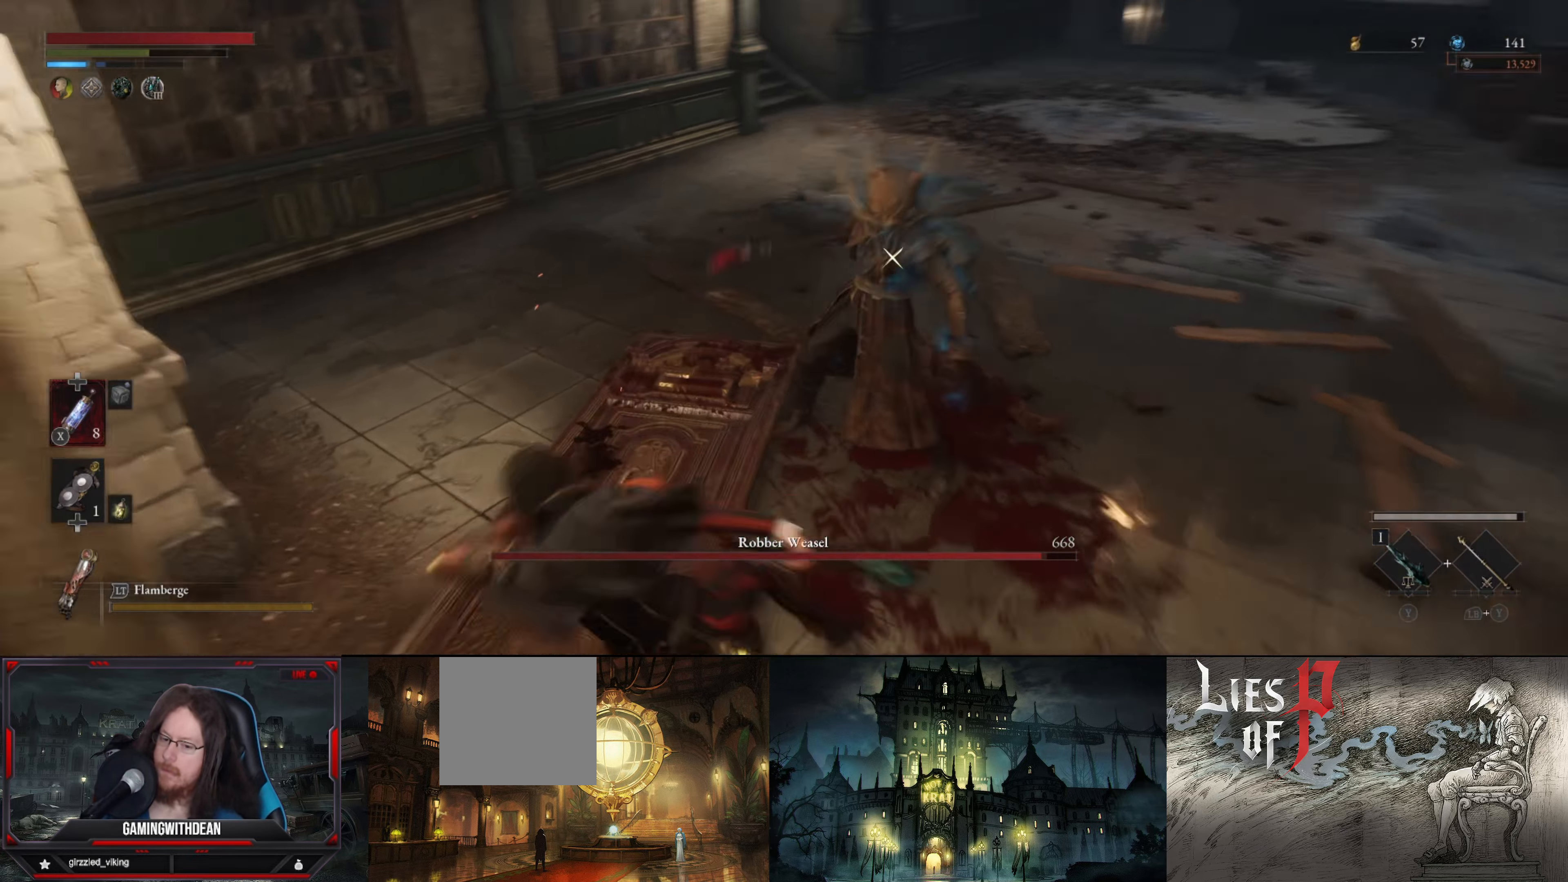
{"buttons": ["B", "L1"], "left_stick": "down-right", "right_stick": "center", "events": [[133, "L1", "down"], [166, "left_stick", "down"], [283, "B", "down"], [350, "left_stick", "down-right"], [383, "B", "up"], [450, "B", "down"]]}
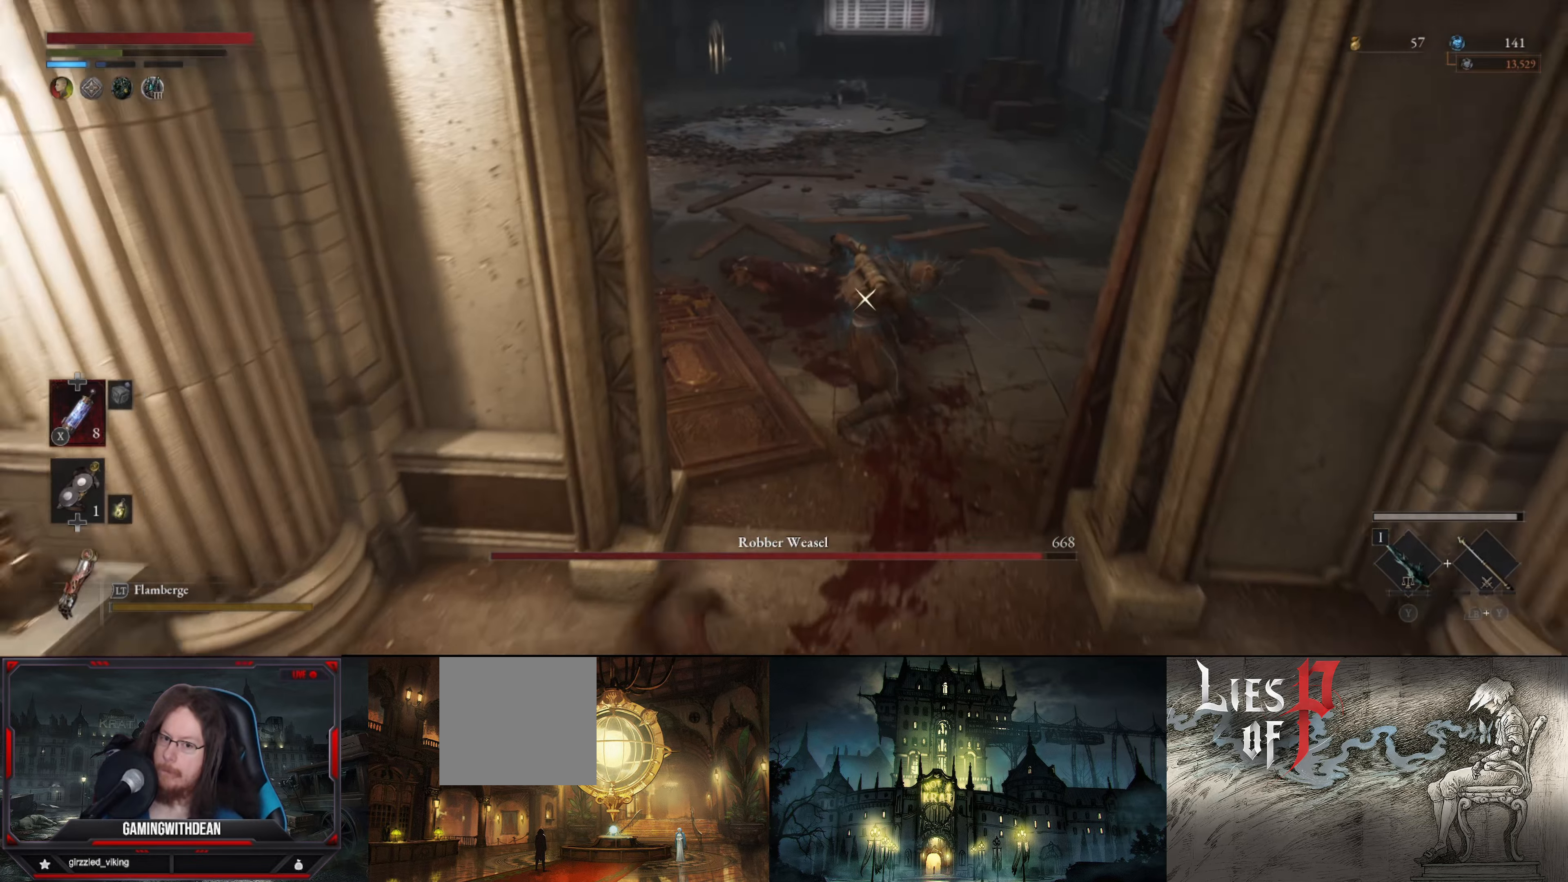
{"buttons": [], "left_stick": "down-right", "right_stick": "right", "events": [[50, "B", "up"], [116, "B", "down"], [183, "B", "up"], [283, "L1", "up"], [500, "right_stick", "right"]]}
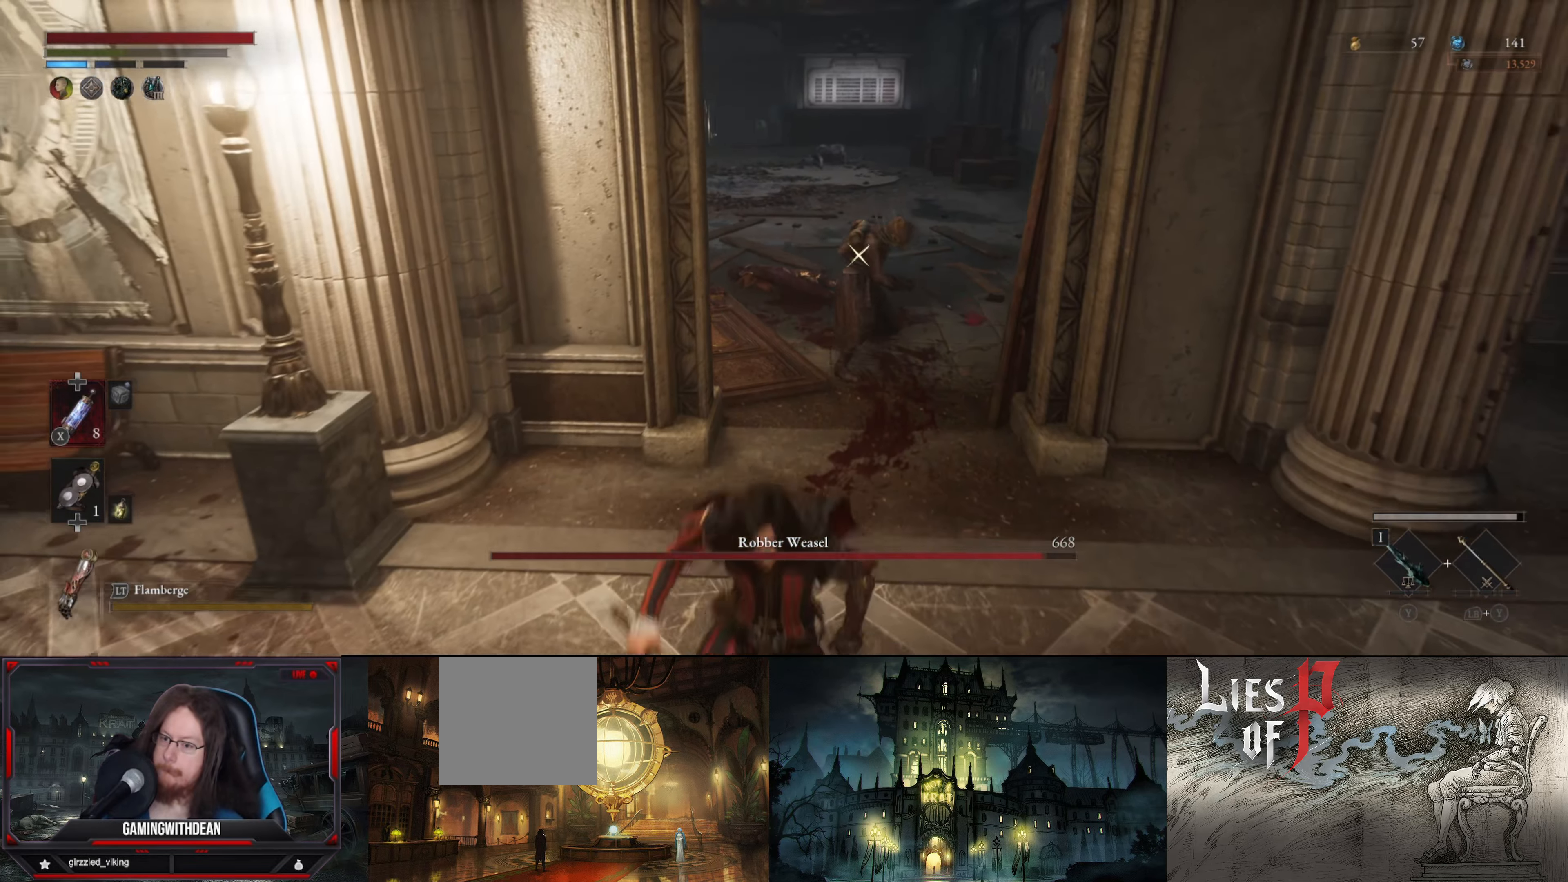
{"buttons": ["B"], "left_stick": "up-right", "right_stick": "right", "events": [[33, "left_stick", "right"], [216, "left_stick", "up-right"], [300, "B", "down"]]}
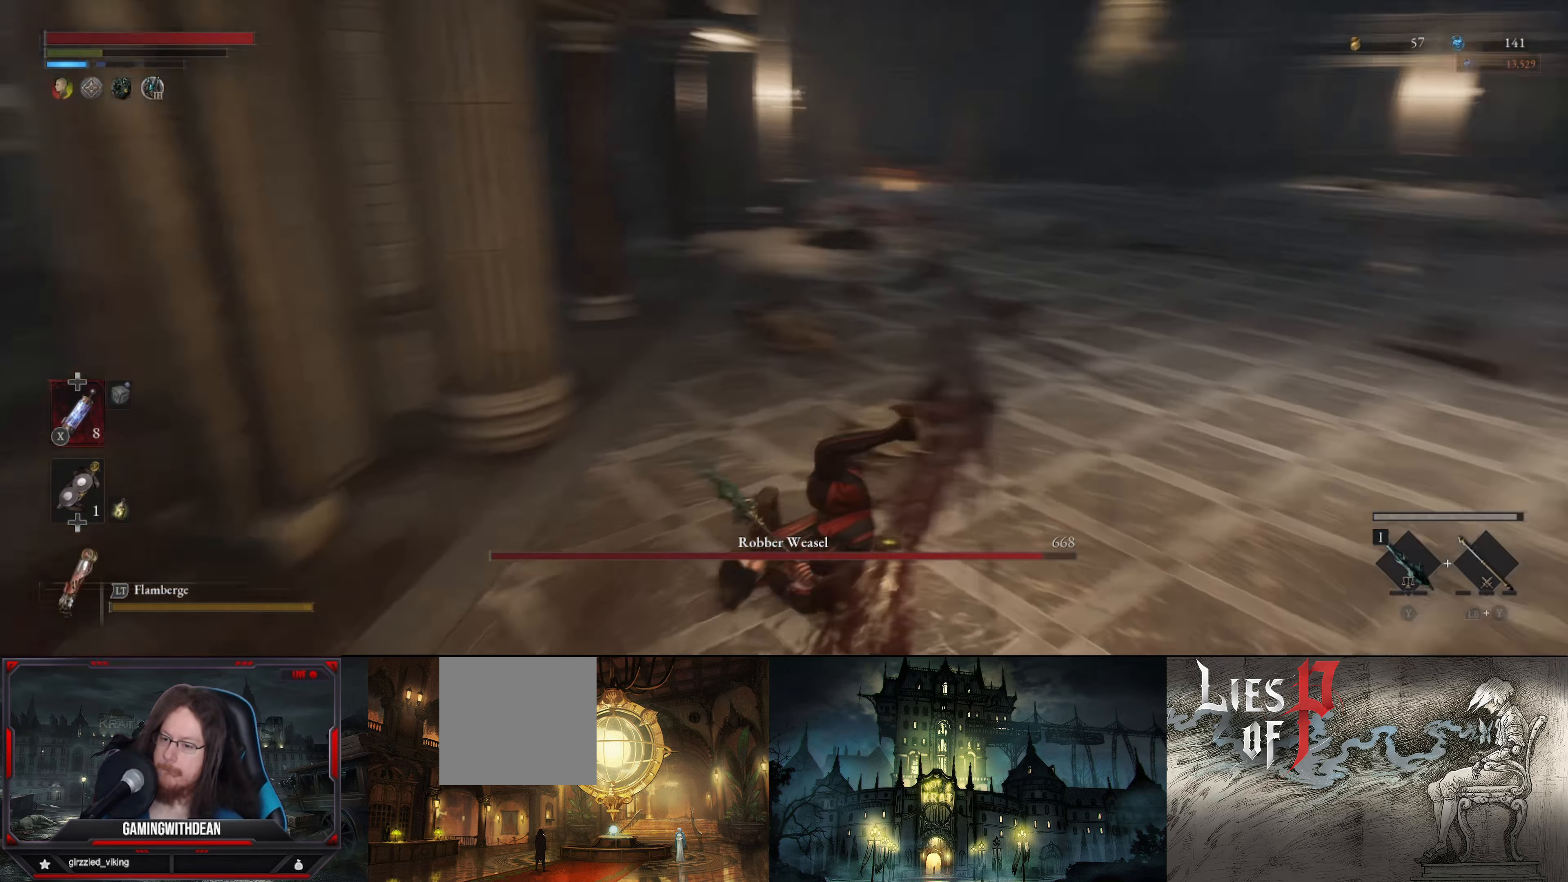
{"buttons": ["B"], "left_stick": "up", "right_stick": "right", "events": [[116, "left_stick", "up"], [150, "right_stick", "center"], [450, "right_stick", "right"]]}
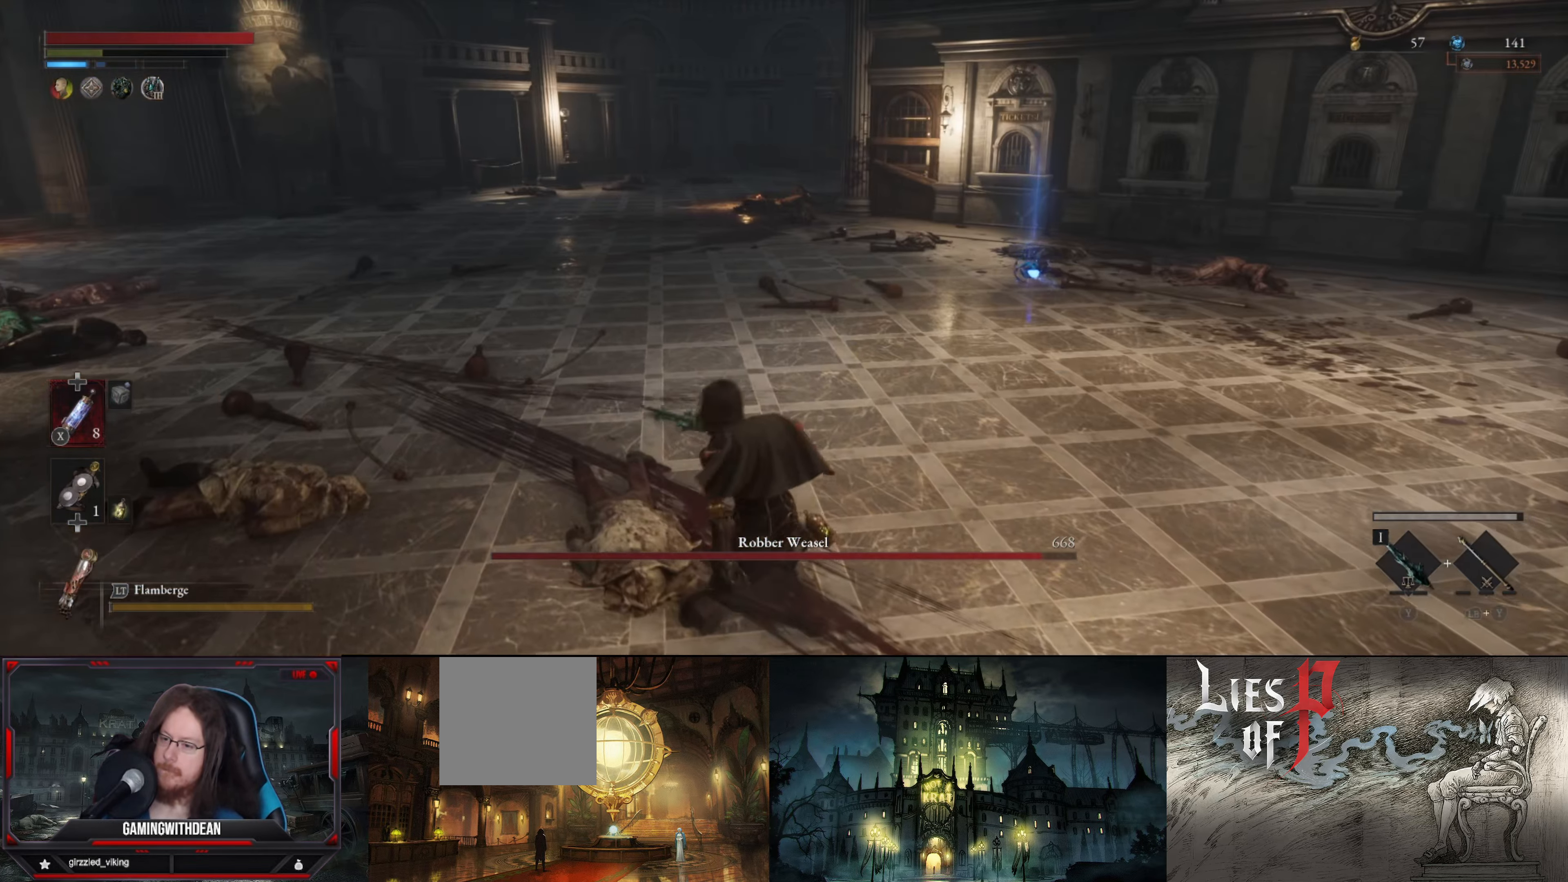
{"buttons": ["B"], "left_stick": "up-left", "right_stick": "right", "events": [[183, "right_stick", "center"], [366, "right_stick", "right"], [500, "left_stick", "up-left"]]}
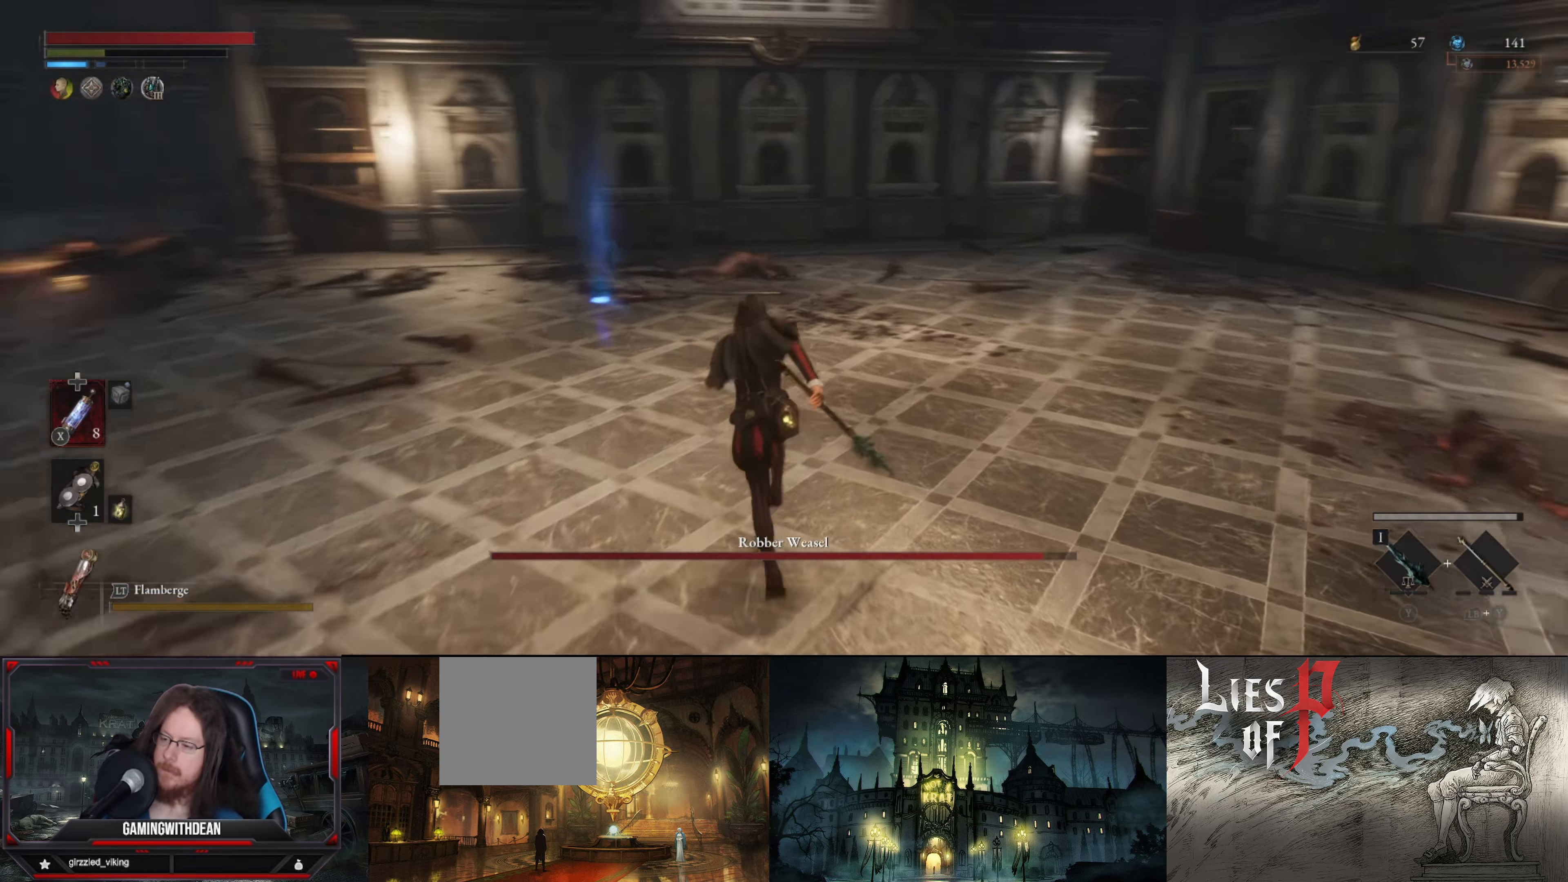
{"buttons": ["B"], "left_stick": "up-left", "right_stick": "center", "events": [[50, "right_stick", "center"]]}
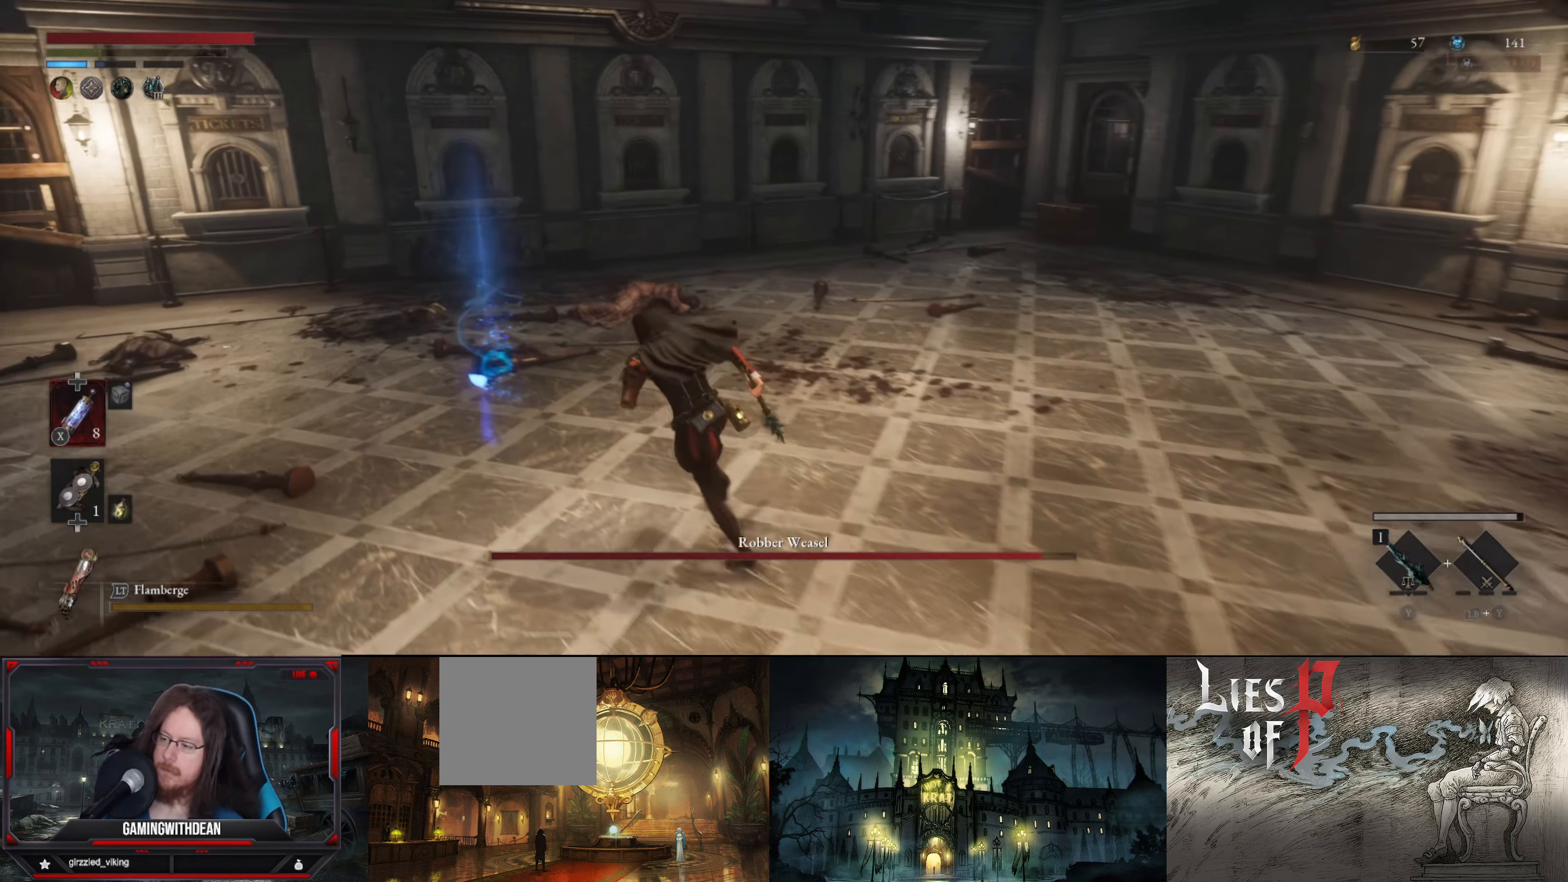
{"buttons": [], "left_stick": "right", "right_stick": "center", "events": [[116, "B", "up"], [233, "A", "down"], [283, "A", "up"], [316, "left_stick", "up"], [366, "A", "down"], [450, "A", "up"], [500, "left_stick", "right"]]}
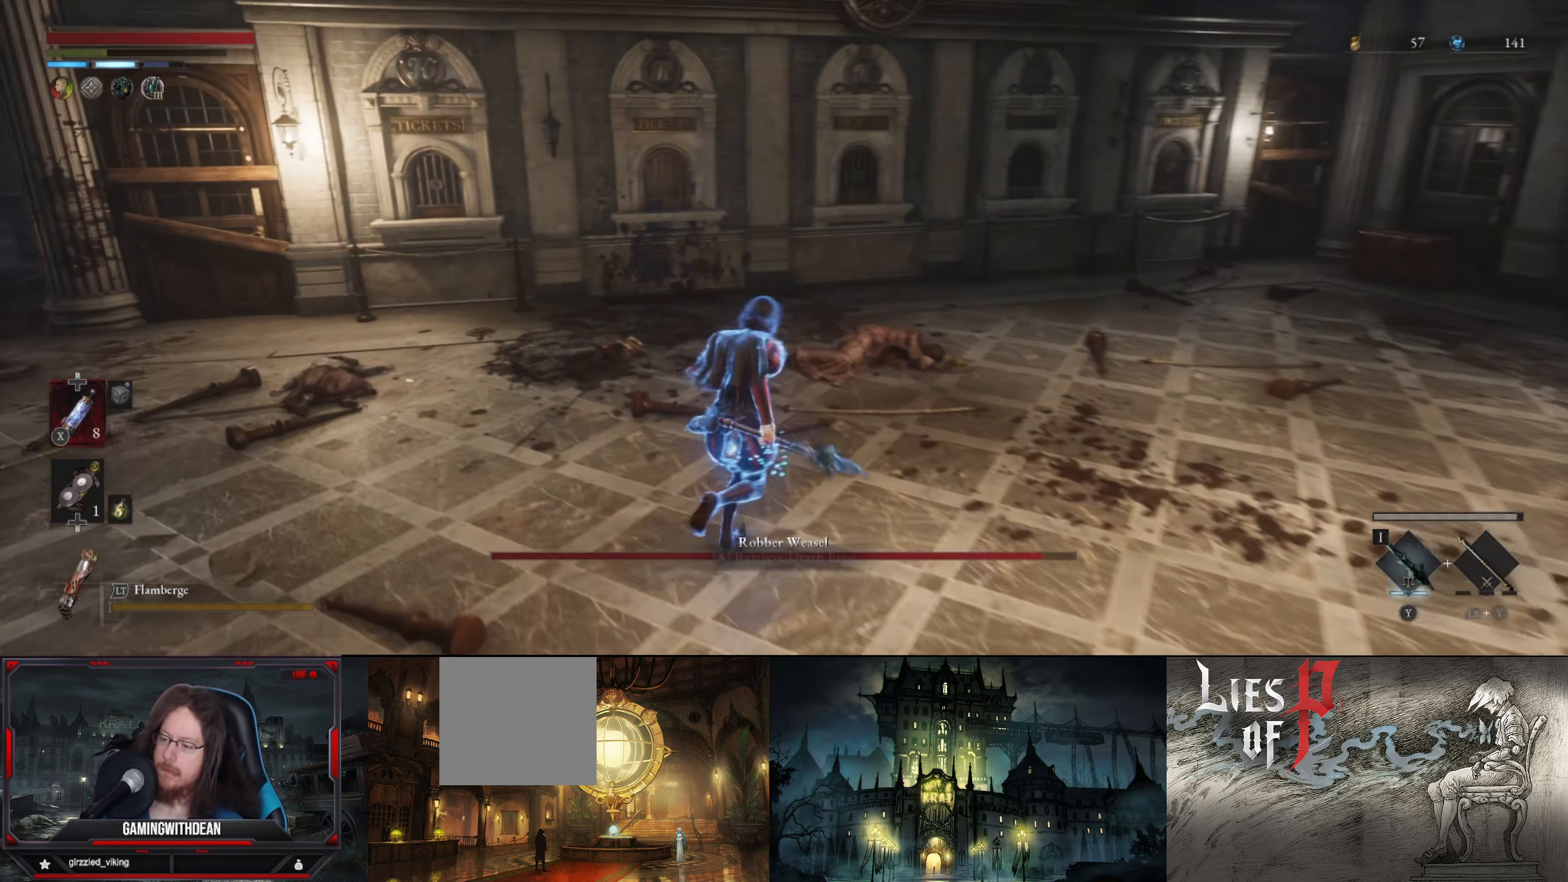
{"buttons": [], "left_stick": "down-left", "right_stick": "right", "events": [[116, "right_stick", "right"], [150, "left_stick", "down-left"]]}
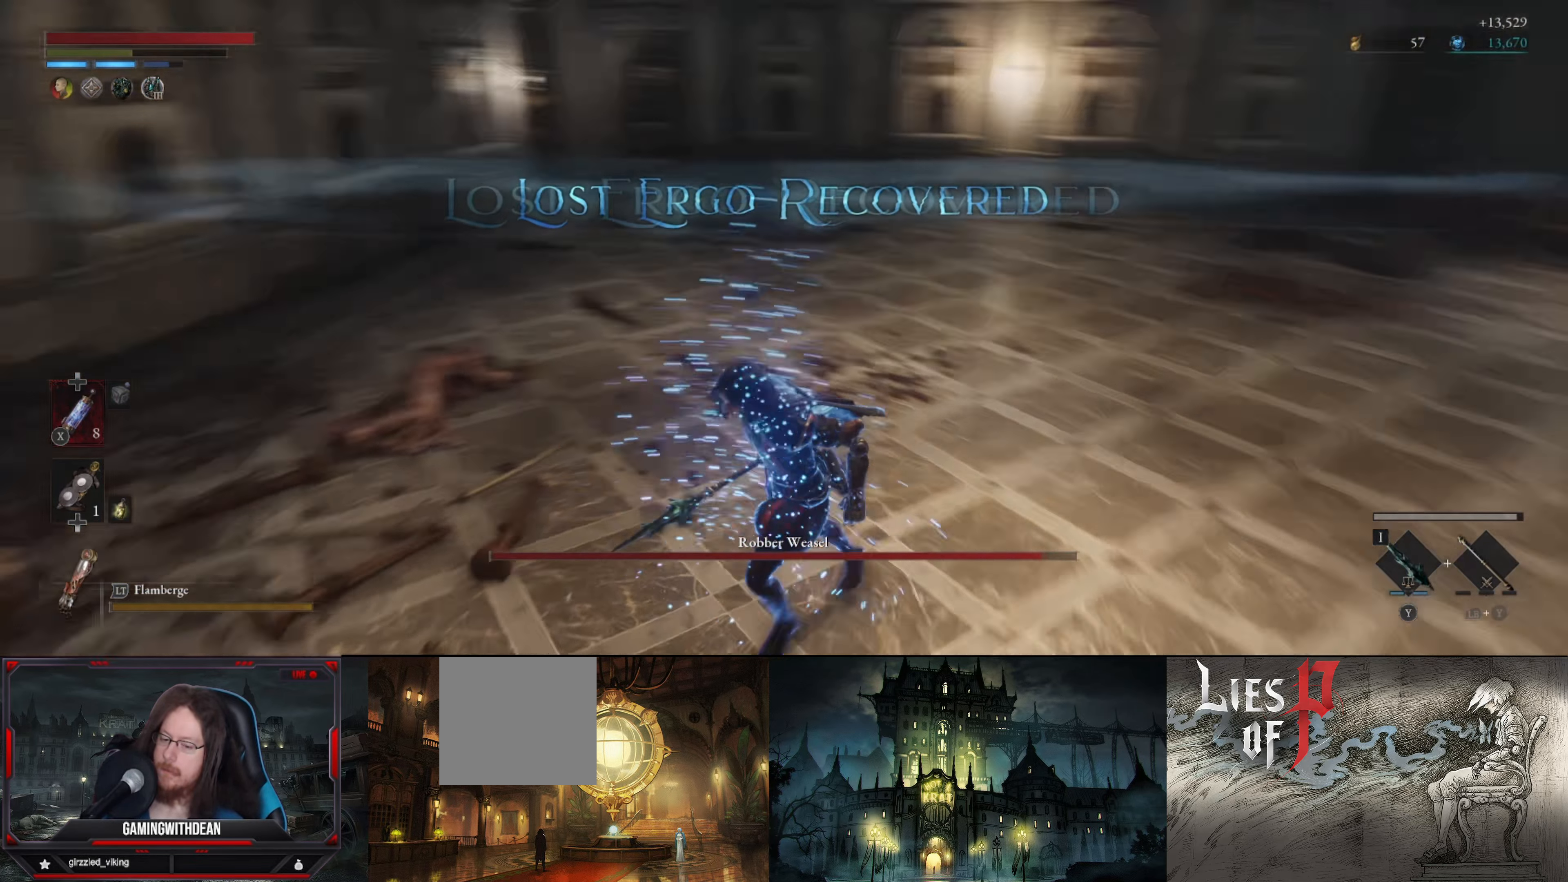
{"buttons": ["L1"], "left_stick": "down-left", "right_stick": "center", "events": [[100, "right_stick", "center"], [133, "L1", "down"]]}
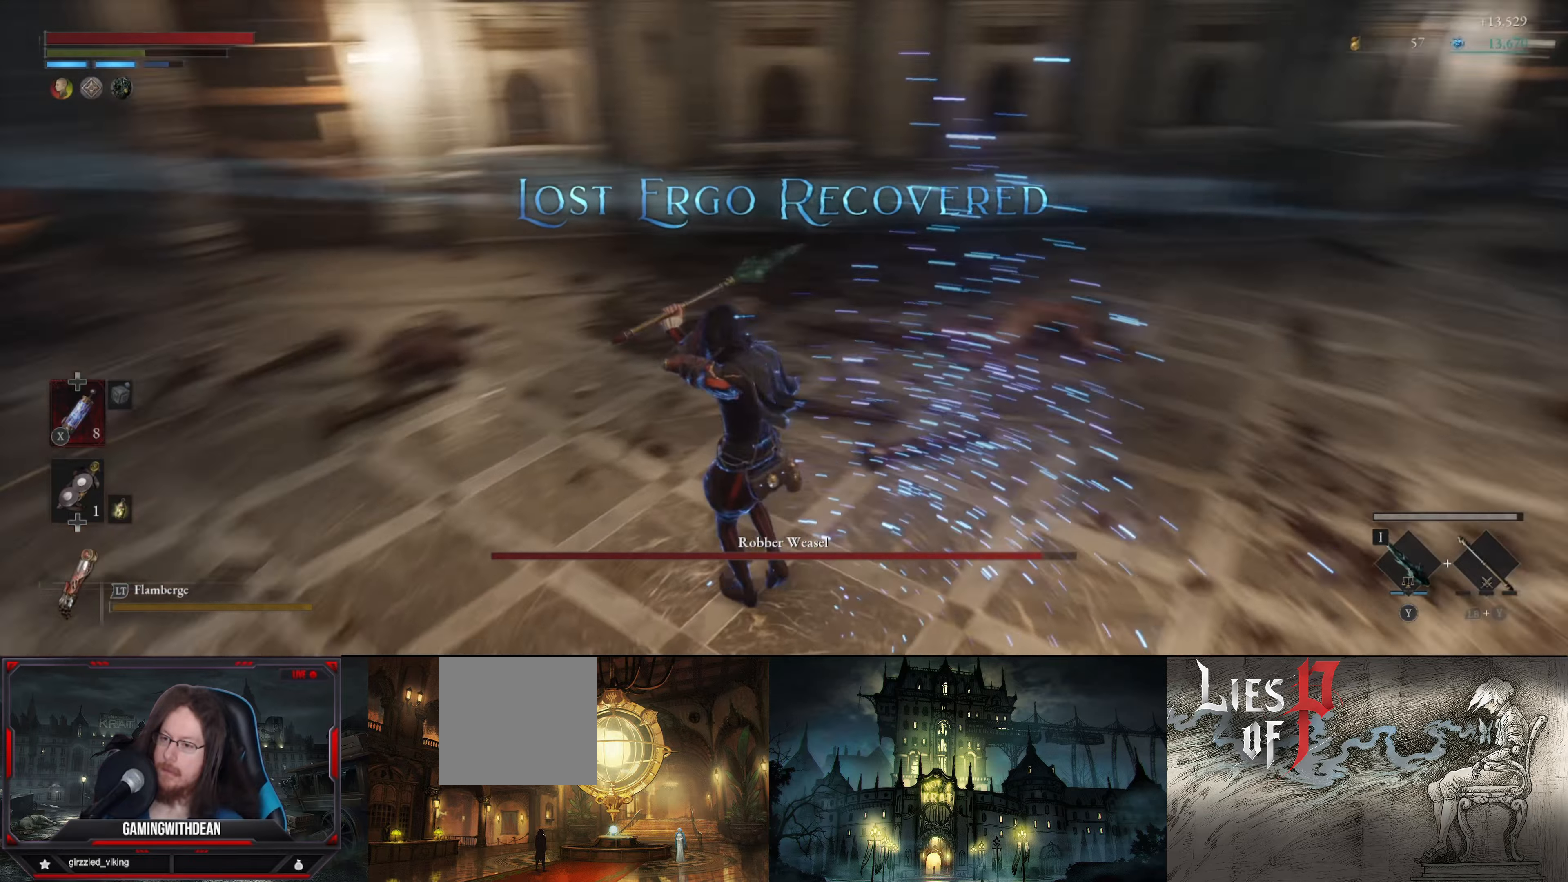
{"buttons": [], "left_stick": "up", "right_stick": "right", "events": [[167, "left_stick", "up-left"], [217, "right_stick", "right"], [483, "L1", "up"], [483, "left_stick", "up"]]}
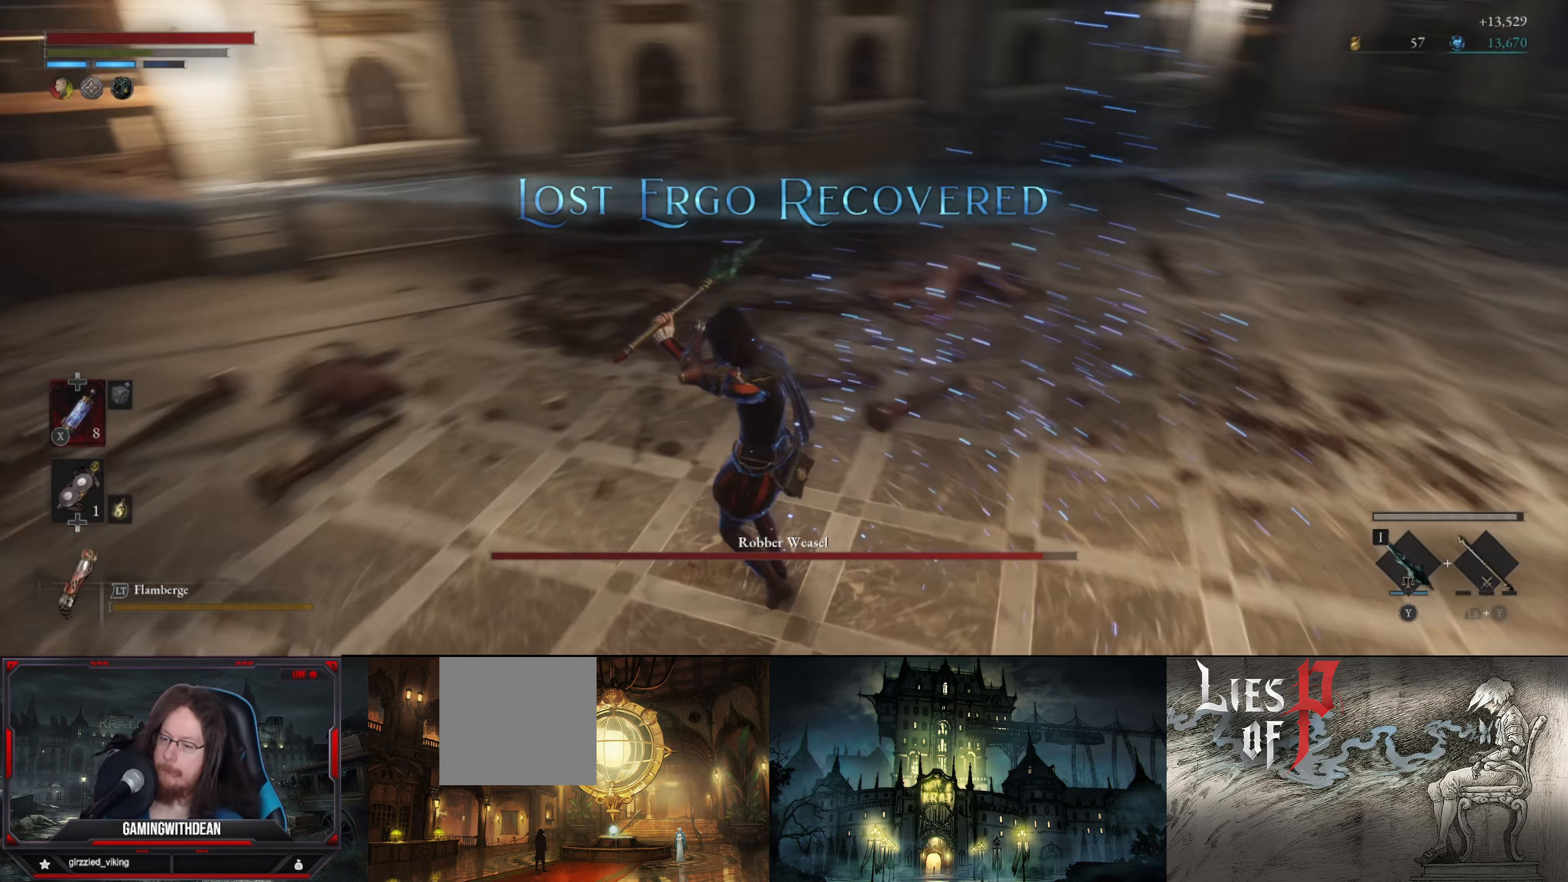
{"buttons": [], "left_stick": "up-left", "right_stick": "center", "events": [[133, "left_stick", "left"], [200, "left_stick", "down-left"], [367, "left_stick", "up-left"], [383, "right_stick", "center"]]}
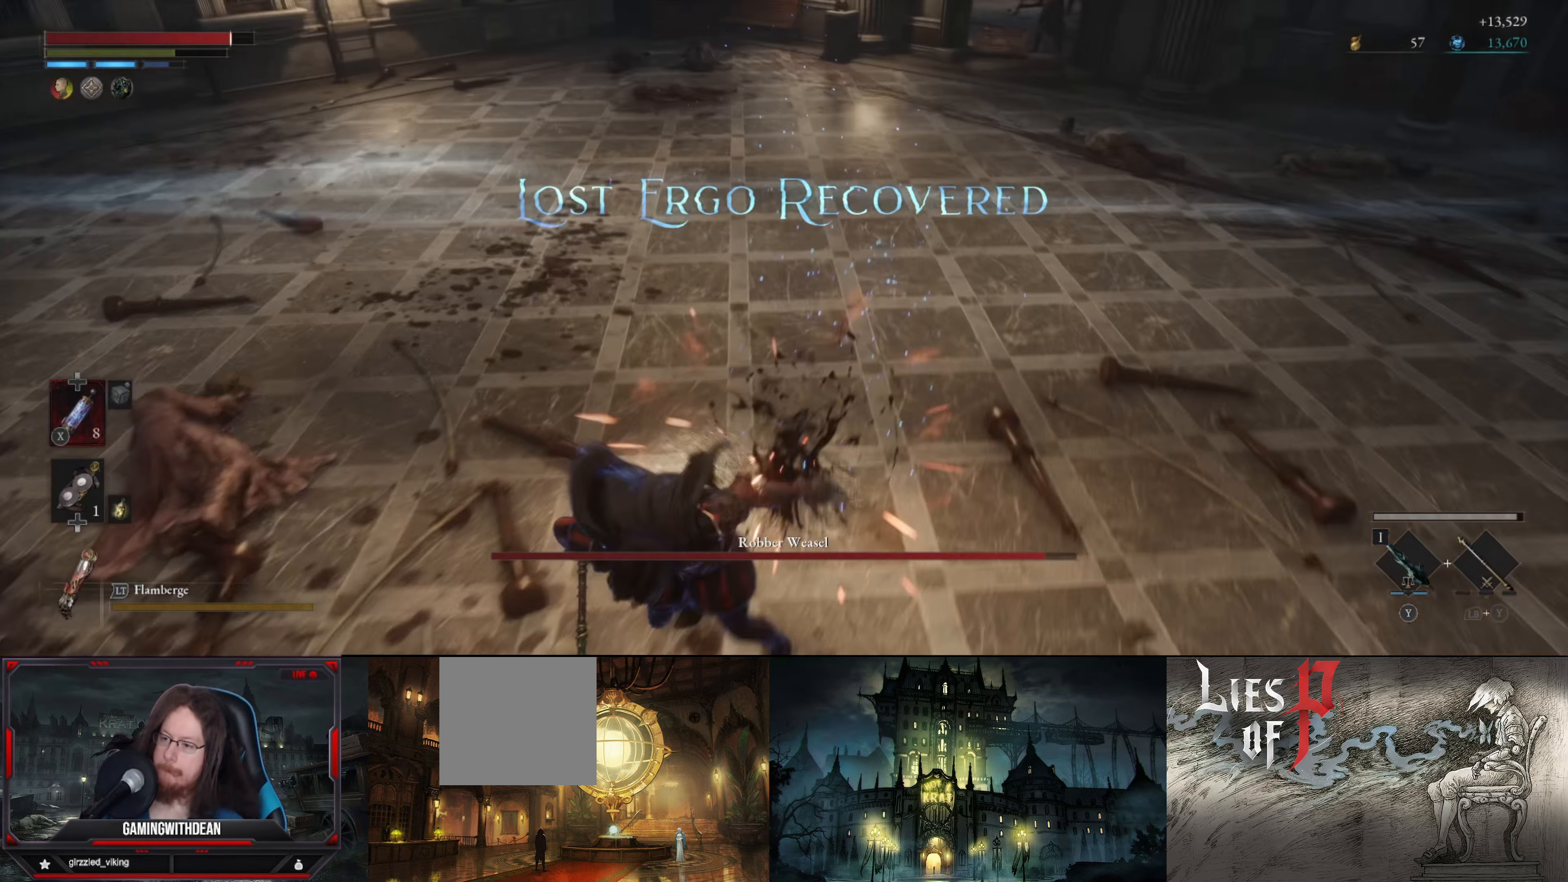
{"buttons": ["L1"], "left_stick": "up", "right_stick": "center", "events": [[50, "L1", "down"], [217, "right_stick", "up-right"], [383, "left_stick", "up"], [417, "right_stick", "center"]]}
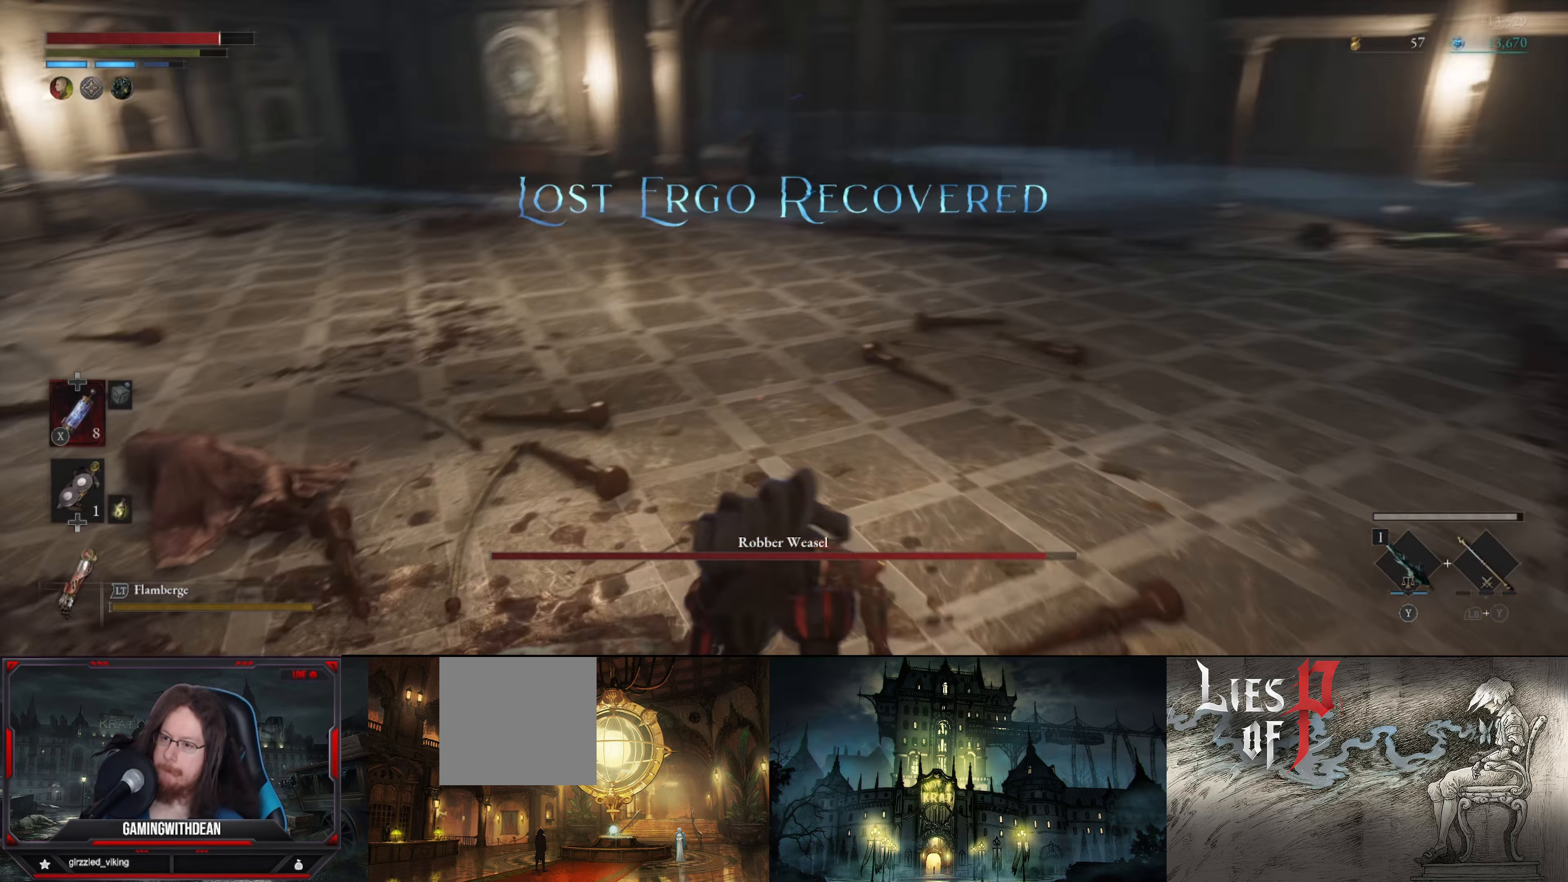
{"buttons": [], "left_stick": "up", "right_stick": "center", "events": [[467, "L1", "up"]]}
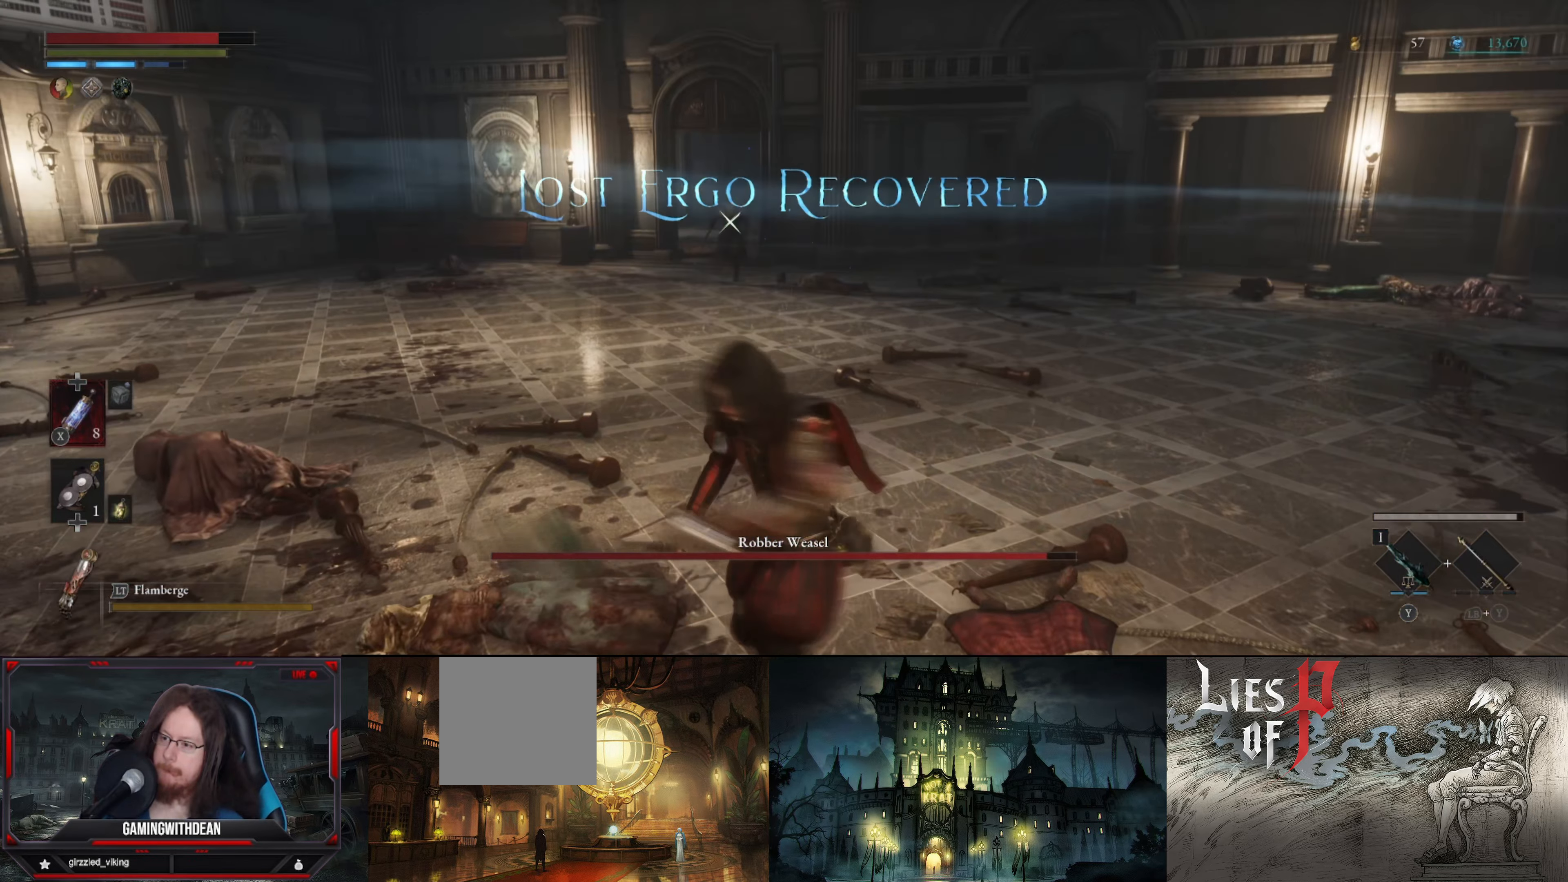
{"buttons": ["L1"], "left_stick": "up-left", "right_stick": "center", "events": [[83, "left_stick", "center"], [483, "L1", "down"], [483, "left_stick", "up-left"]]}
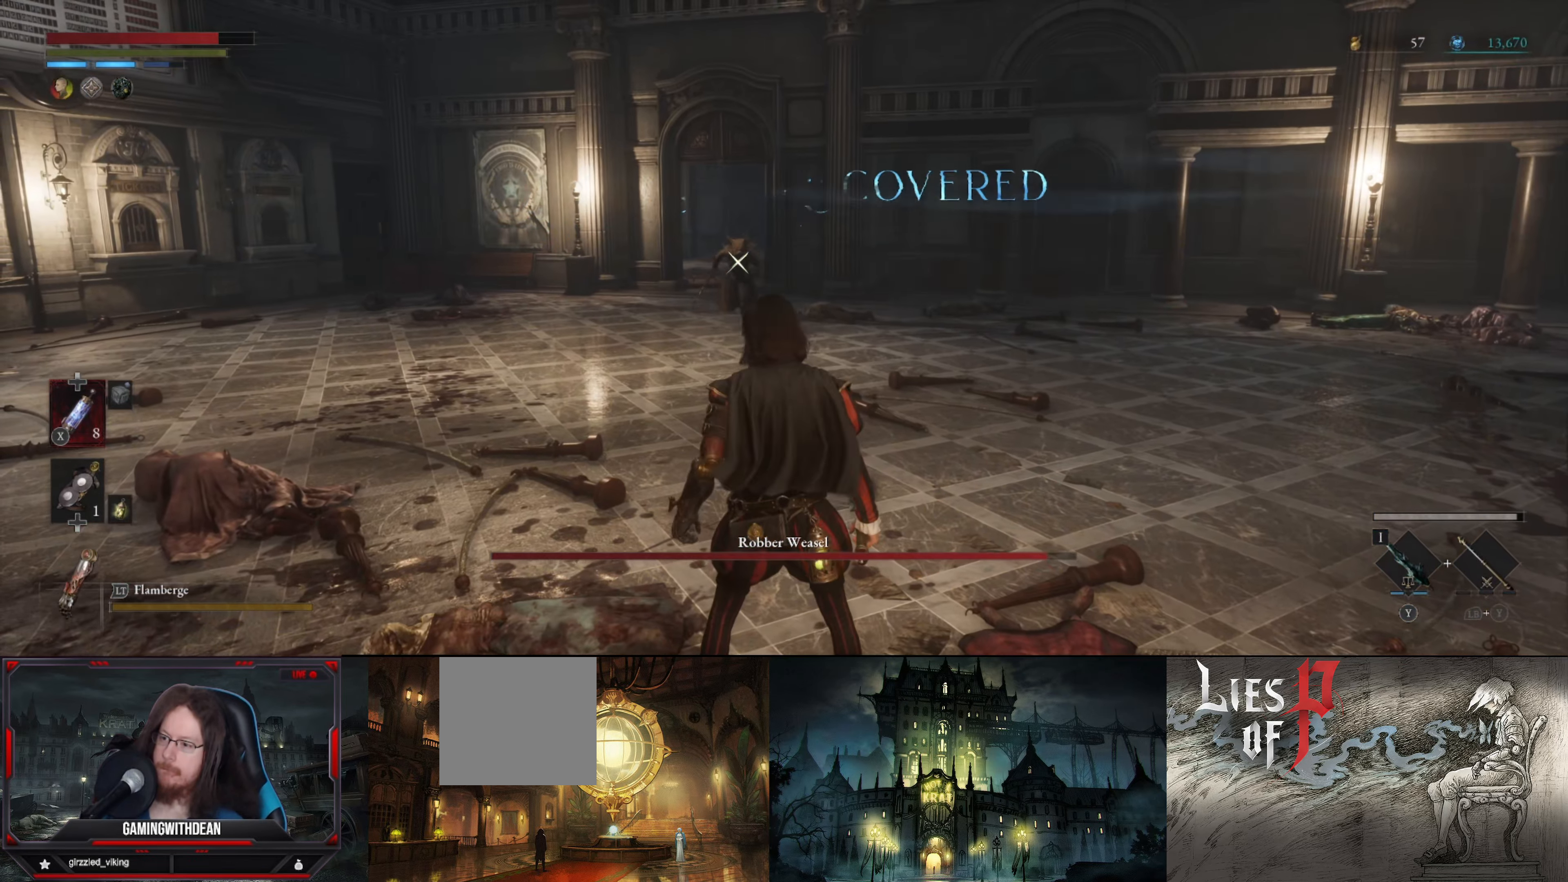
{"buttons": ["L1"], "left_stick": "up-left", "right_stick": "center", "events": []}
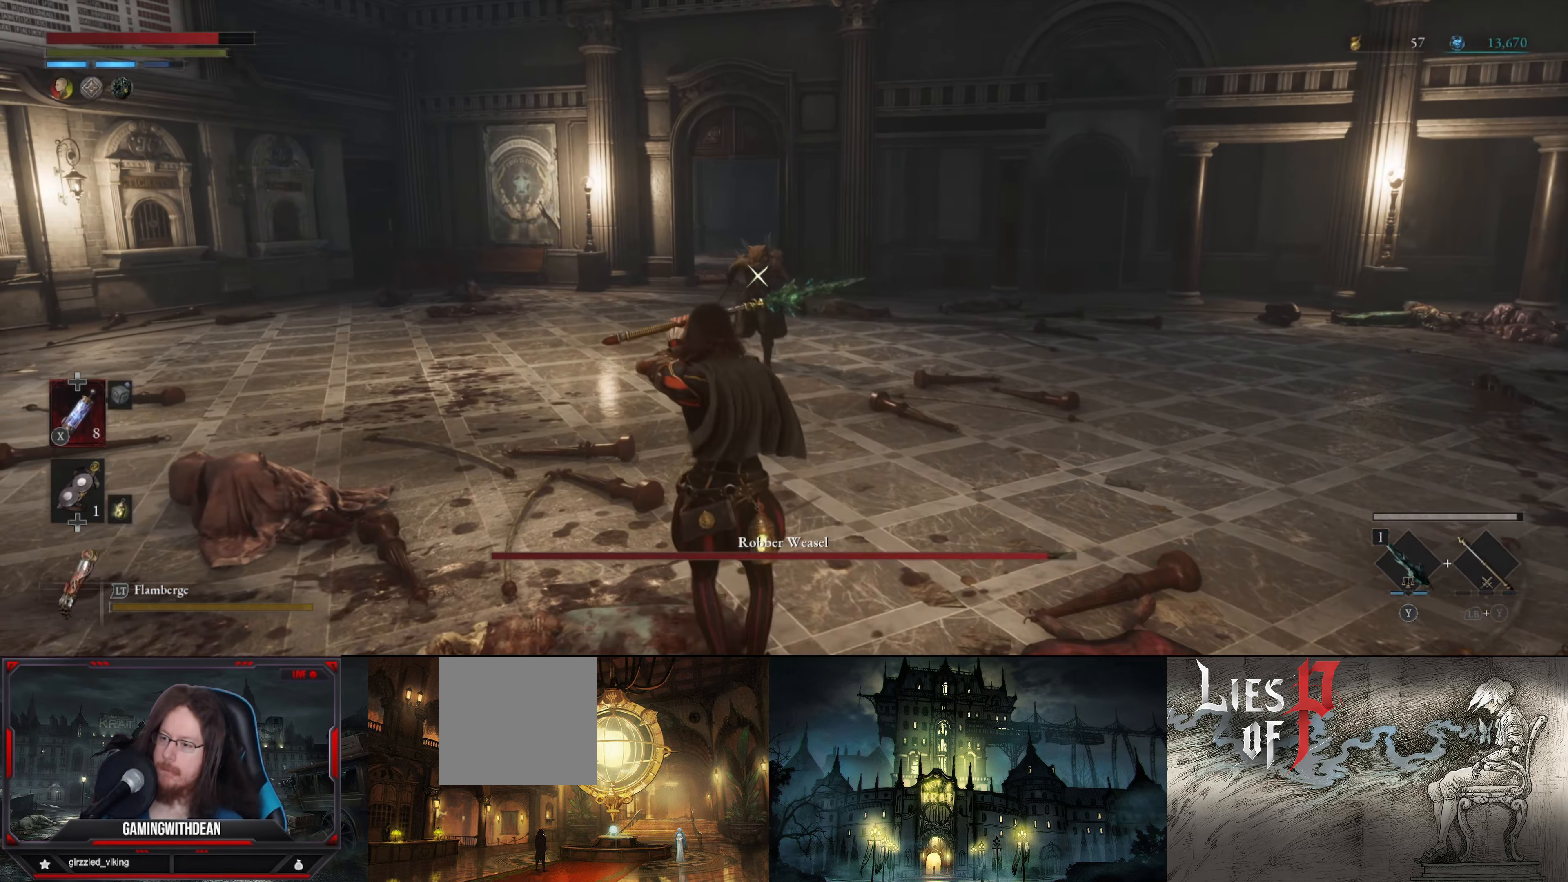
{"buttons": ["L1"], "left_stick": "up-left", "right_stick": "center", "events": []}
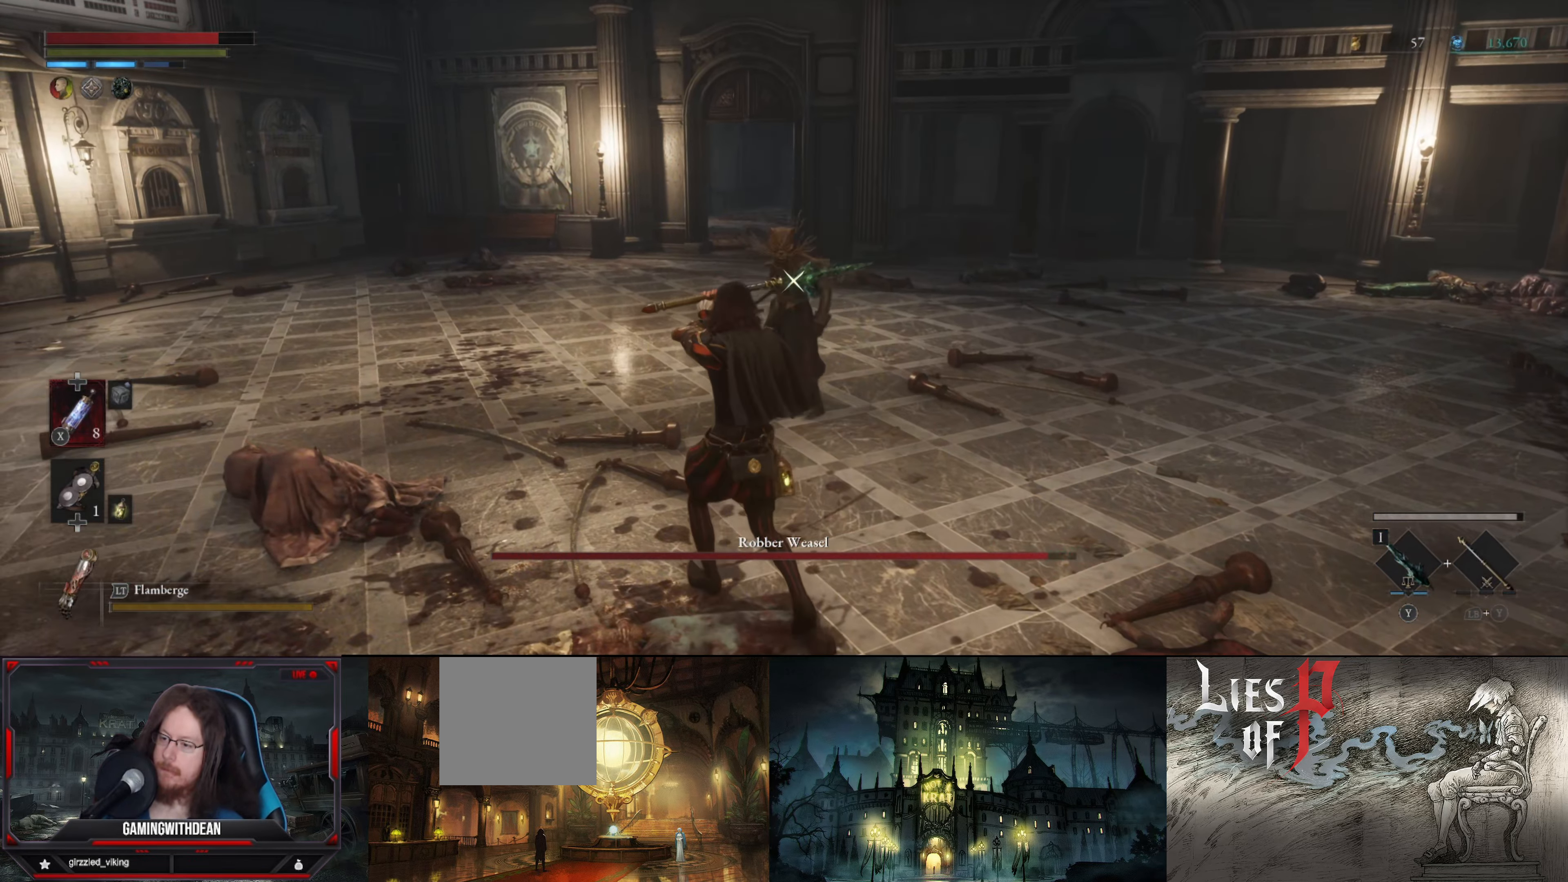
{"buttons": ["L1"], "left_stick": "up-left", "right_stick": "center", "events": [[300, "B", "down"], [400, "B", "up"]]}
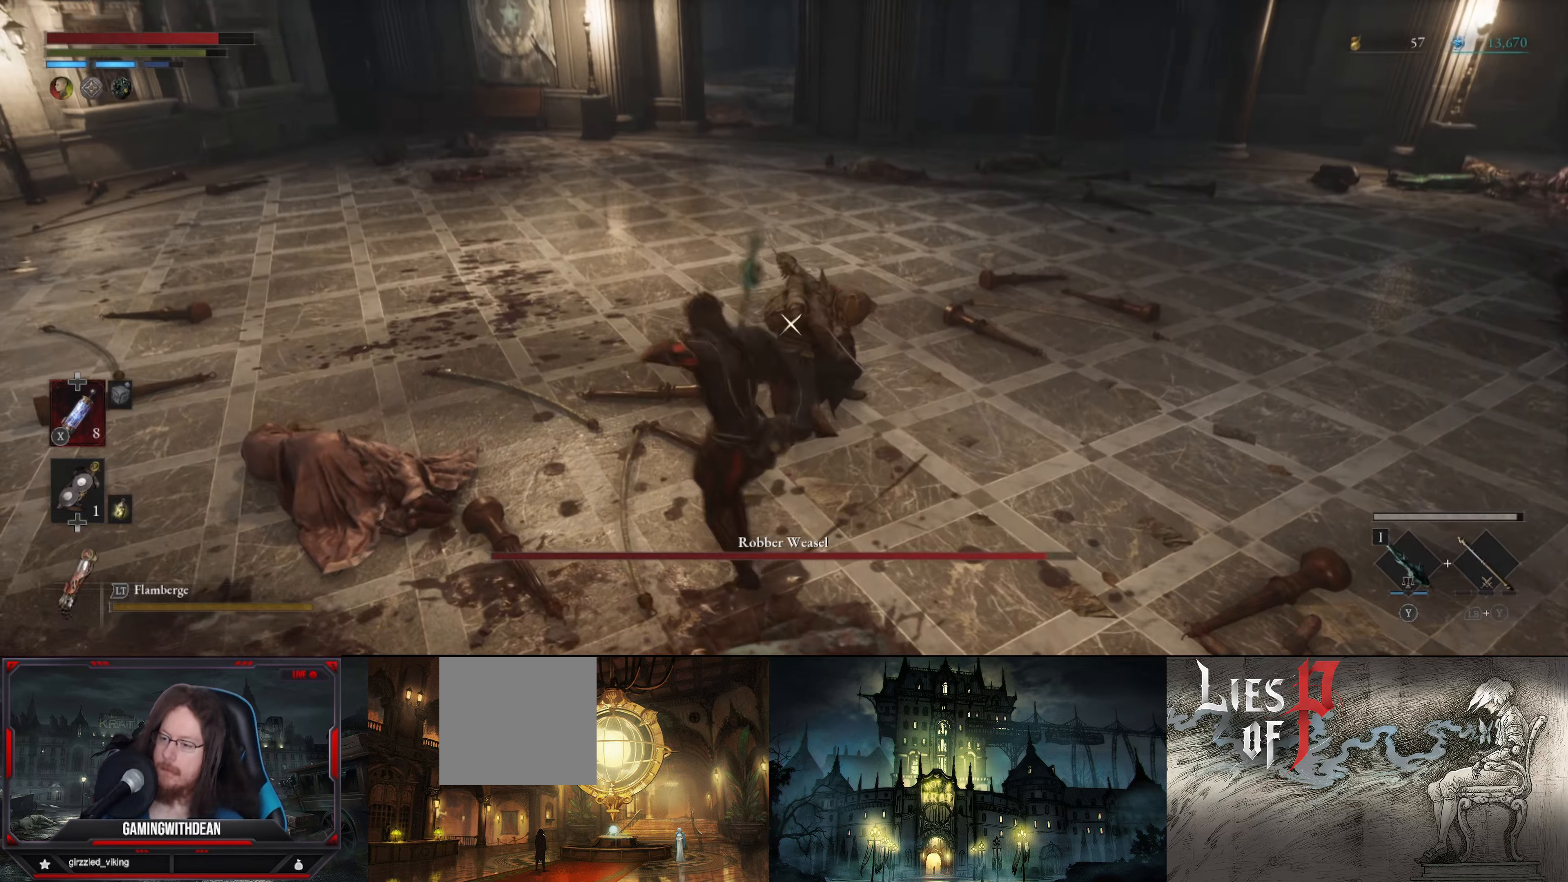
{"buttons": [], "left_stick": "center", "right_stick": "center", "events": [[167, "L1", "up"], [234, "R1", "down"], [284, "left_stick", "center"], [350, "R1", "up"]]}
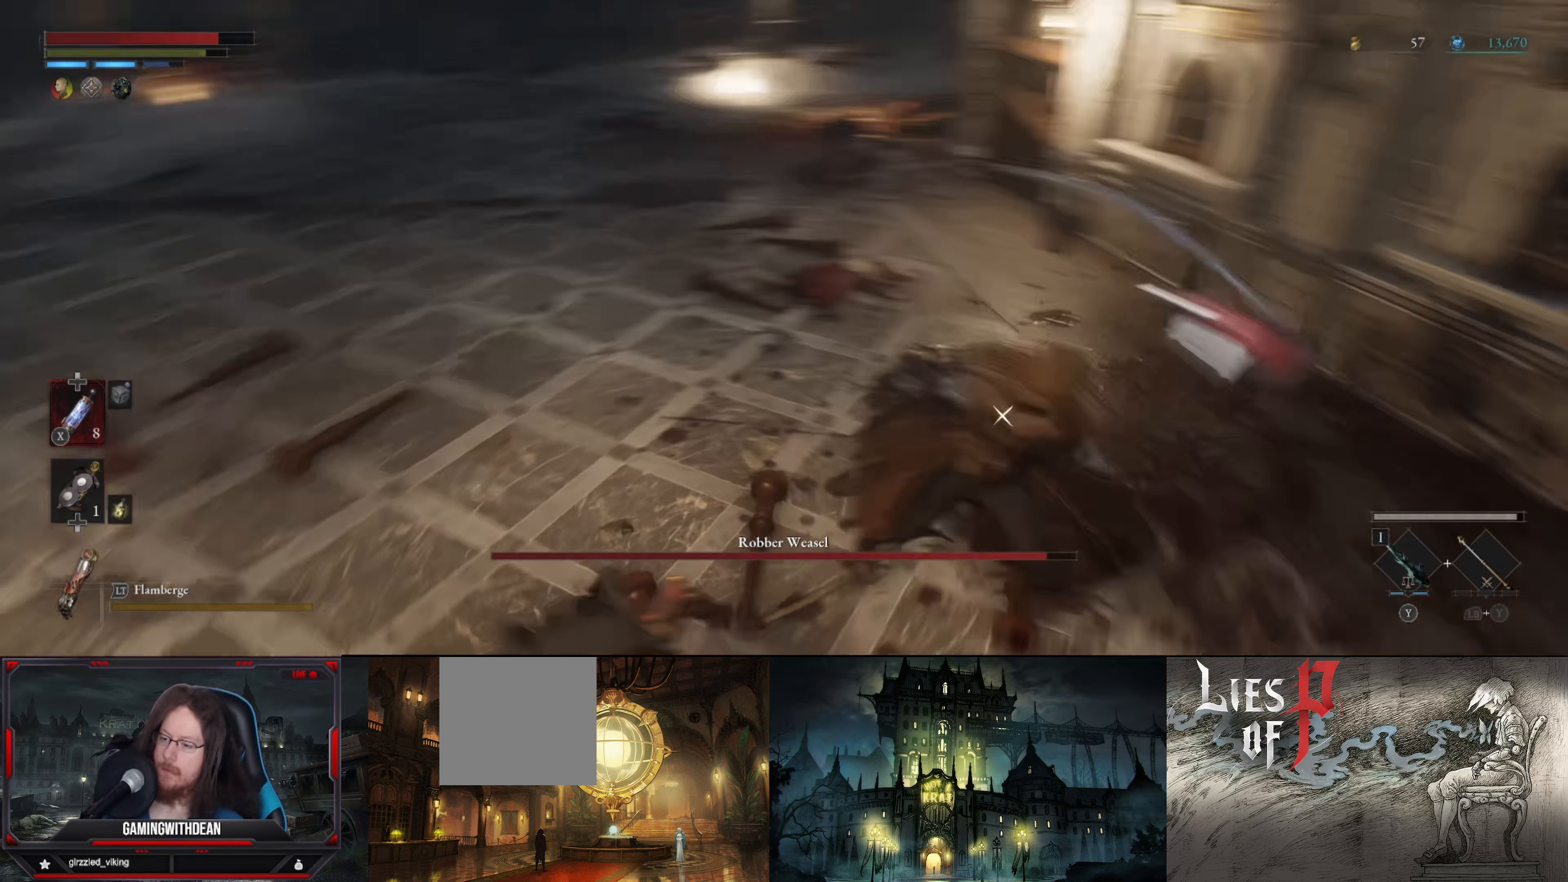
{"buttons": ["L1"], "left_stick": "left", "right_stick": "center", "events": [[84, "L1", "down"], [84, "left_stick", "left"], [167, "left_stick", "down-left"], [200, "L1", "up"], [367, "left_stick", "left"], [434, "L1", "down"]]}
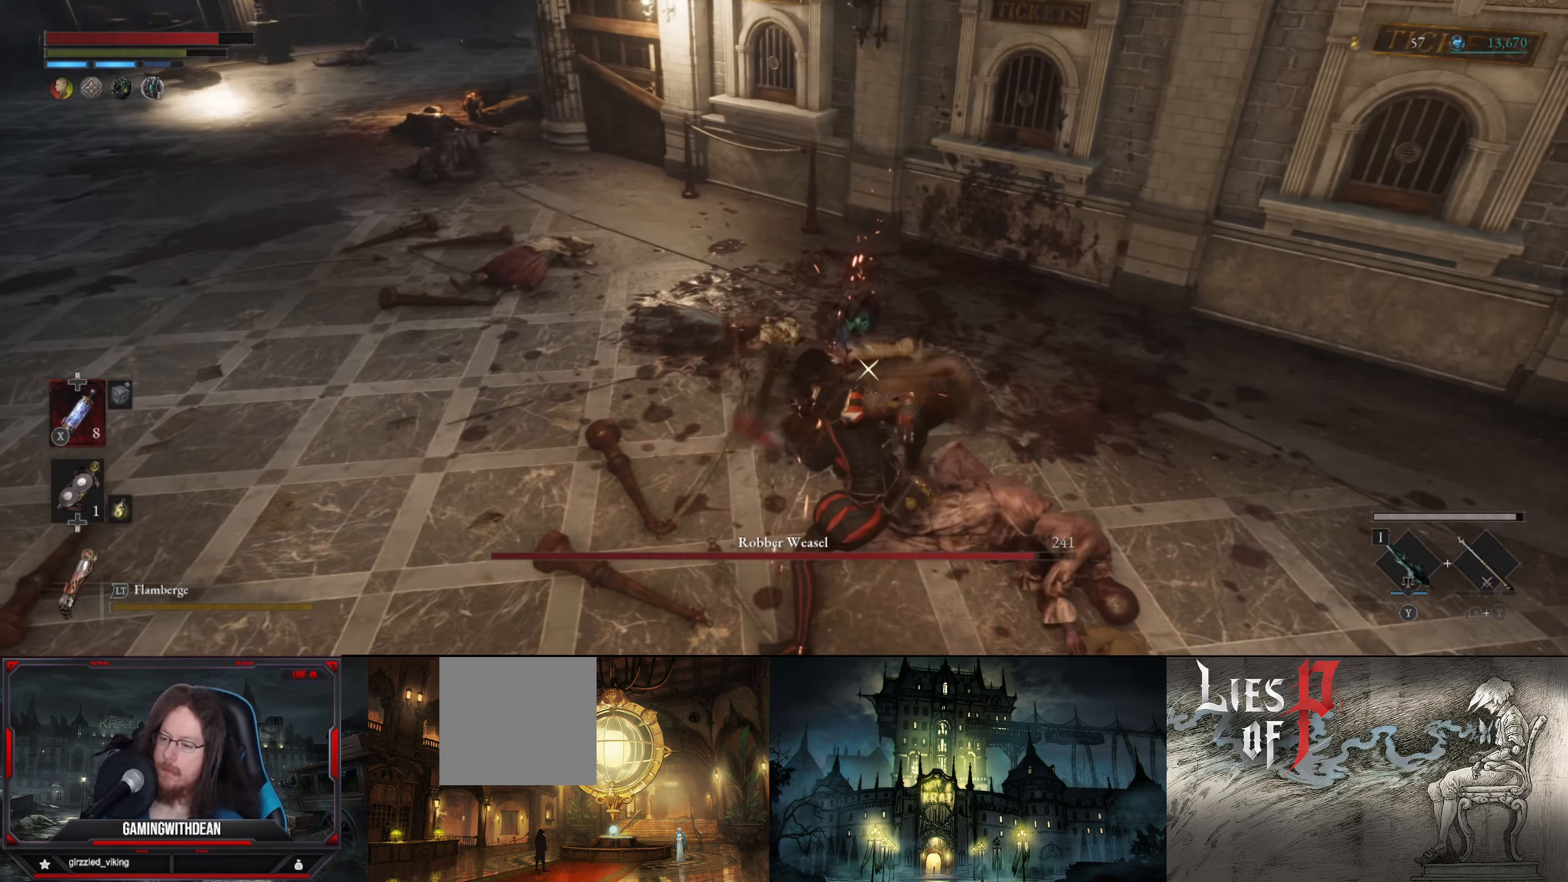
{"buttons": [], "left_stick": "left", "right_stick": "center", "events": [[17, "B", "down"], [100, "B", "up"], [384, "L1", "up"]]}
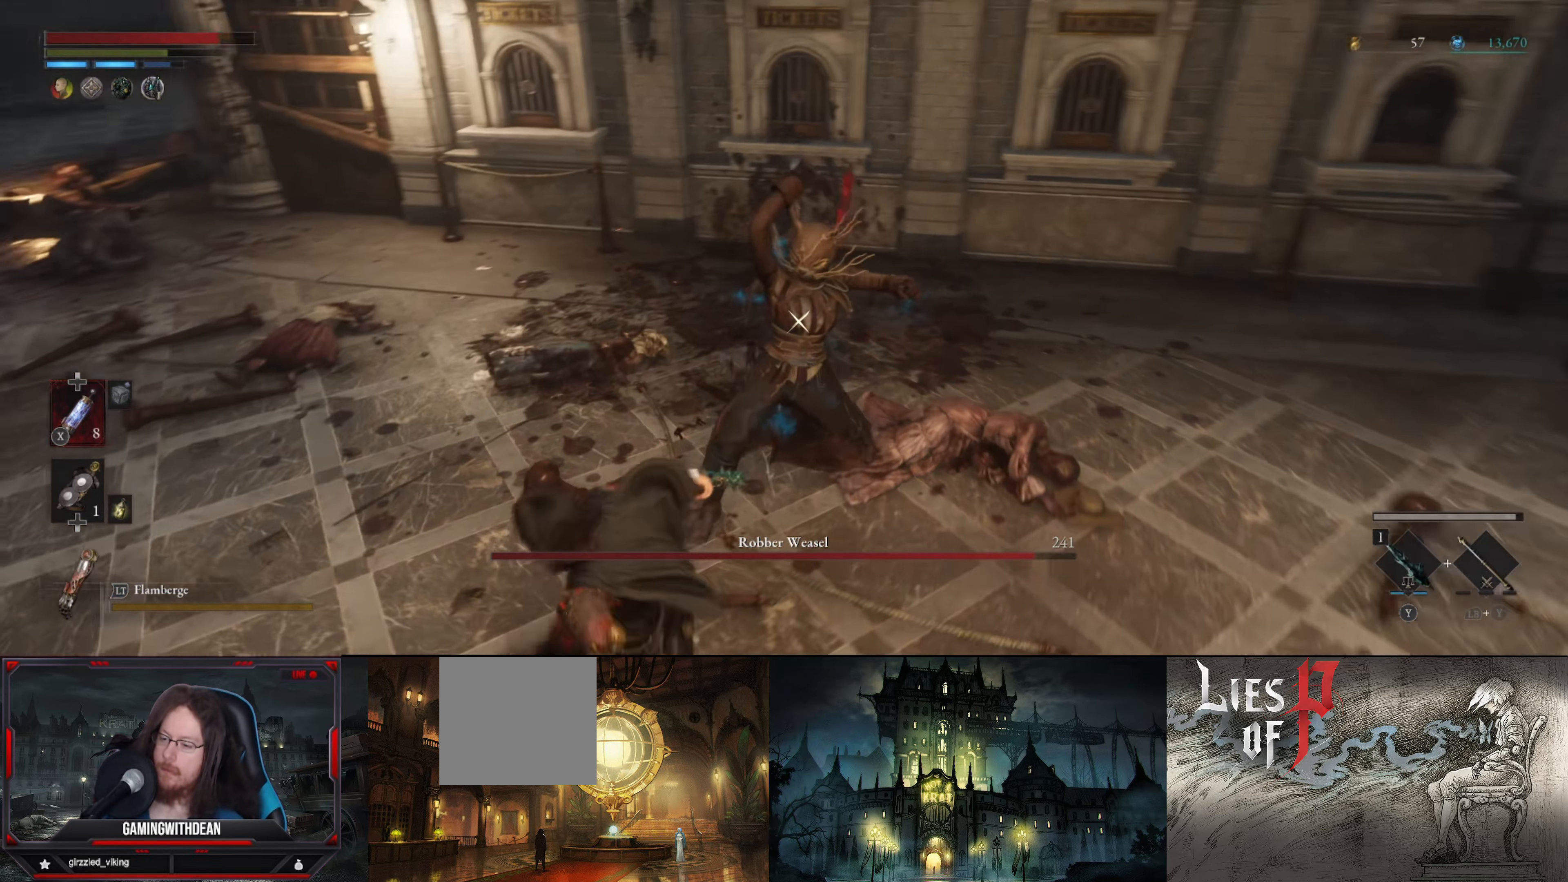
{"buttons": ["L1"], "left_stick": "down-left", "right_stick": "center", "events": [[17, "left_stick", "down-left"], [50, "L1", "down"], [134, "B", "down"], [200, "B", "up"]]}
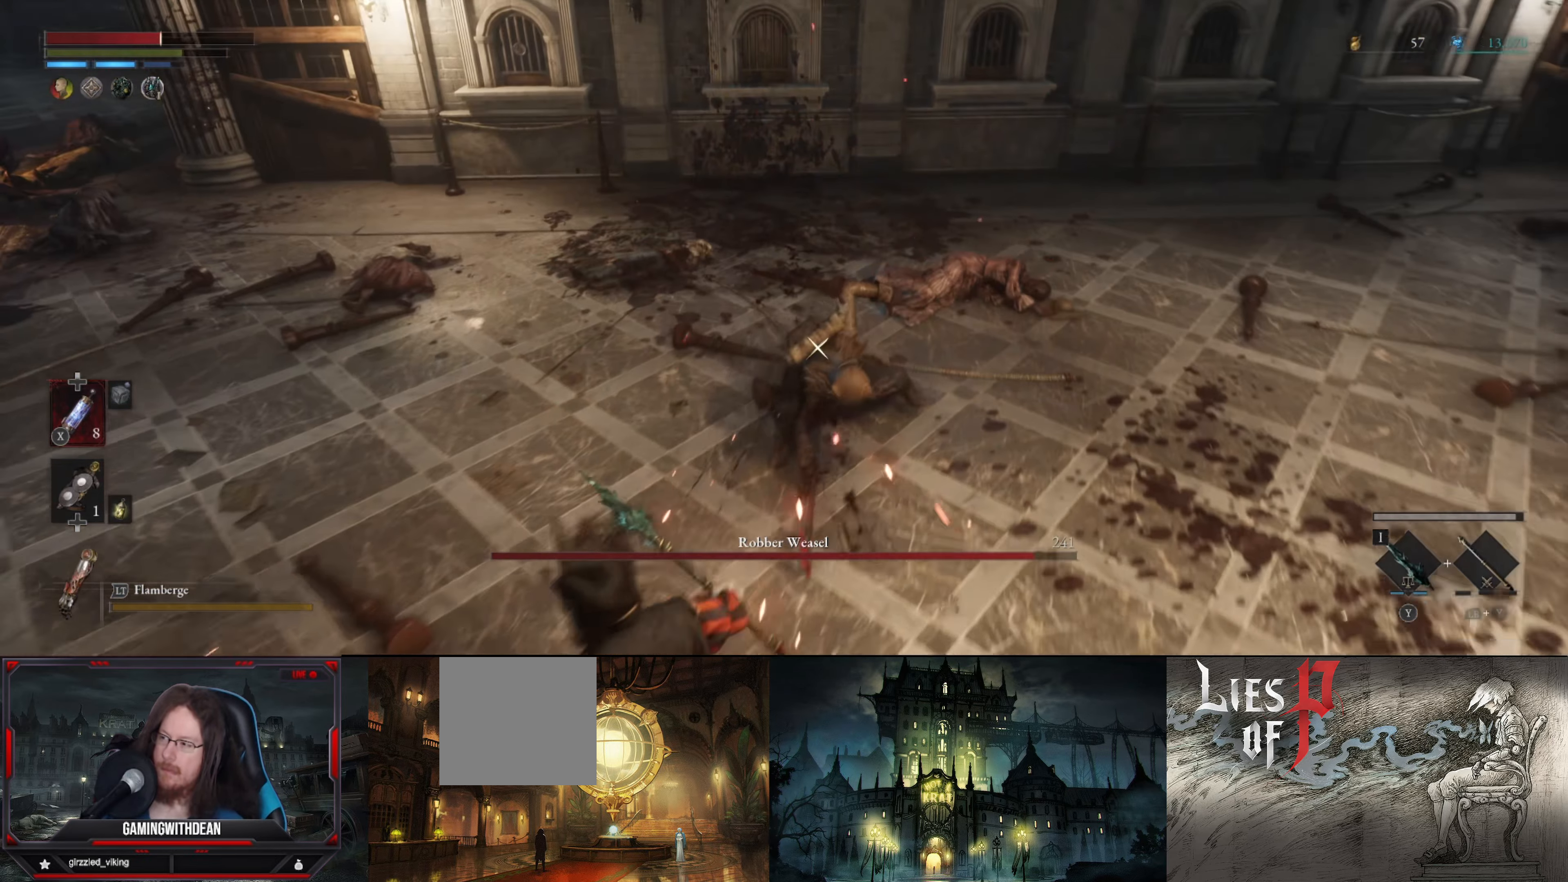
{"buttons": [], "left_stick": "up", "right_stick": "center", "events": [[34, "left_stick", "down"], [267, "L1", "up"], [284, "left_stick", "center"], [334, "left_stick", "up"]]}
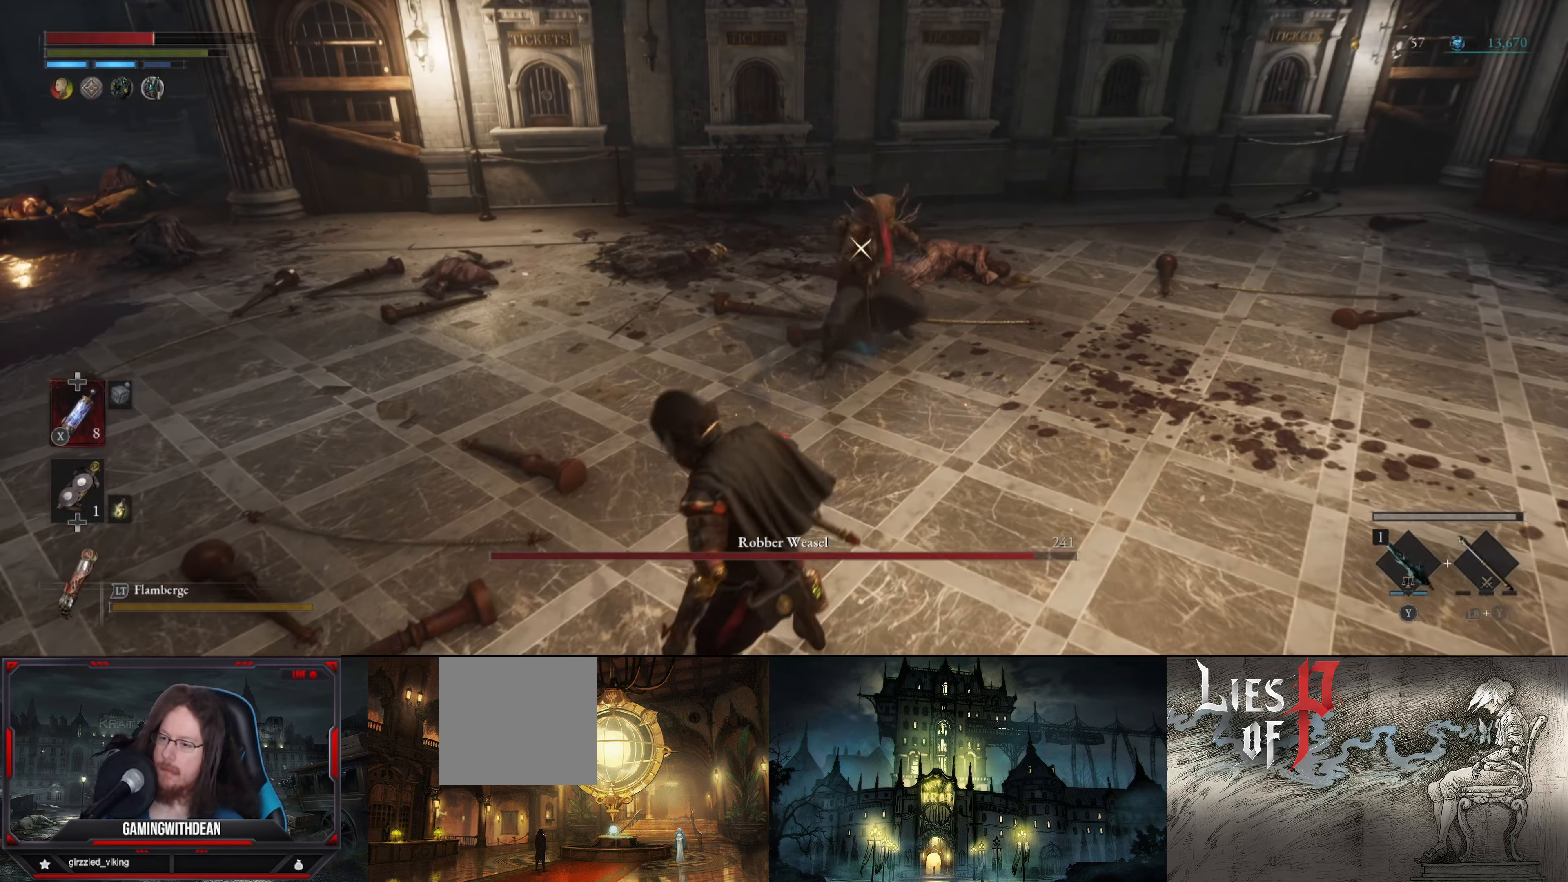
{"buttons": [], "left_stick": "center", "right_stick": "center", "events": [[217, "R1", "down"], [300, "R1", "up"], [450, "left_stick", "center"]]}
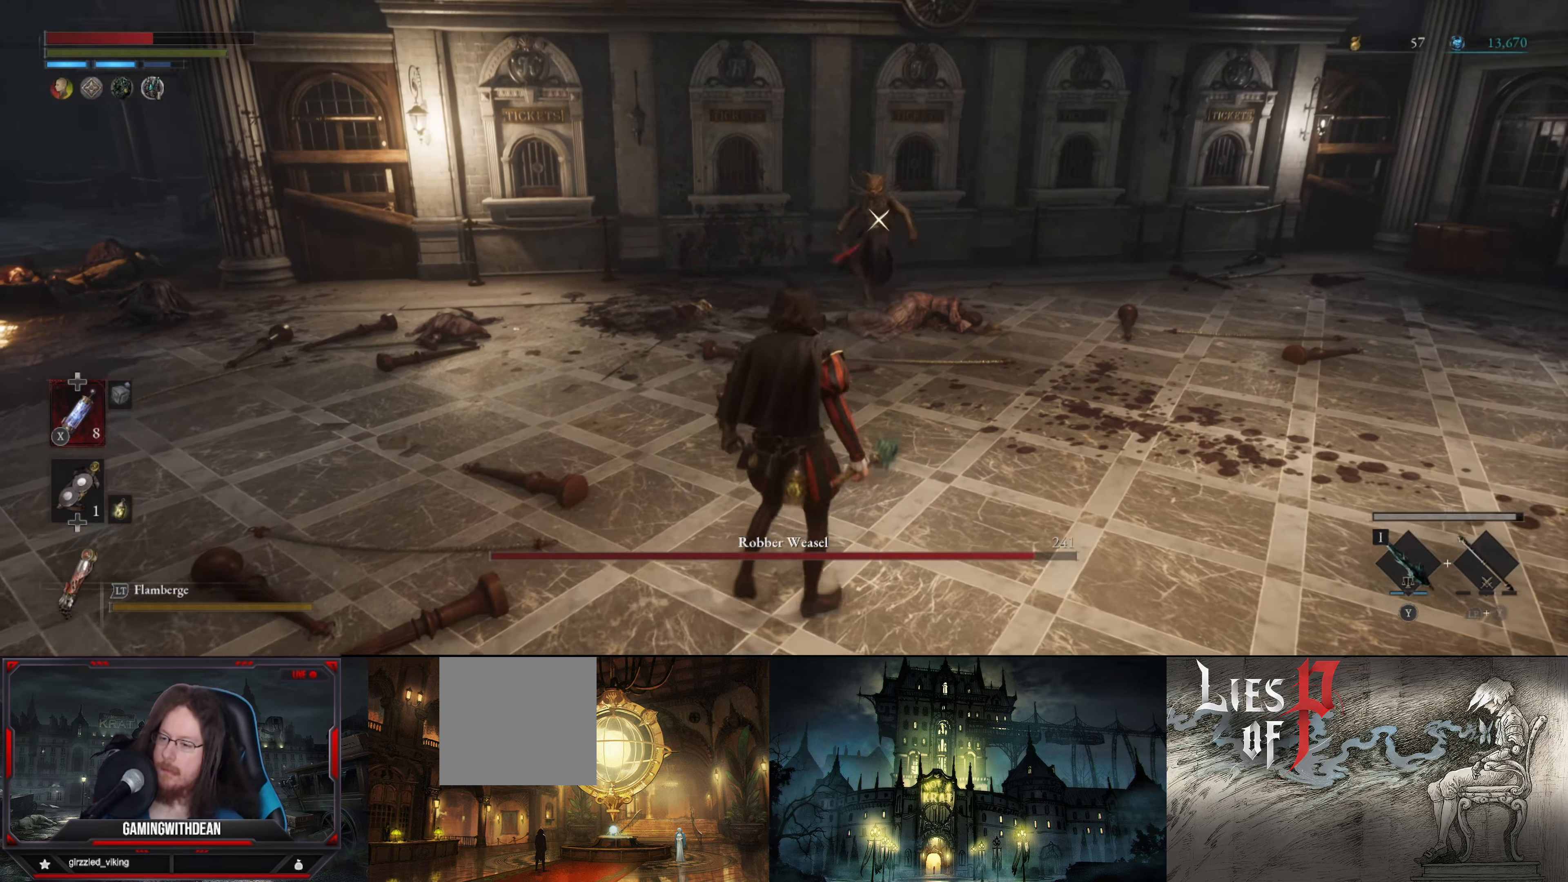
{"buttons": ["L1"], "left_stick": "down-right", "right_stick": "center", "events": [[267, "left_stick", "down"], [317, "L1", "down"], [350, "left_stick", "down-right"]]}
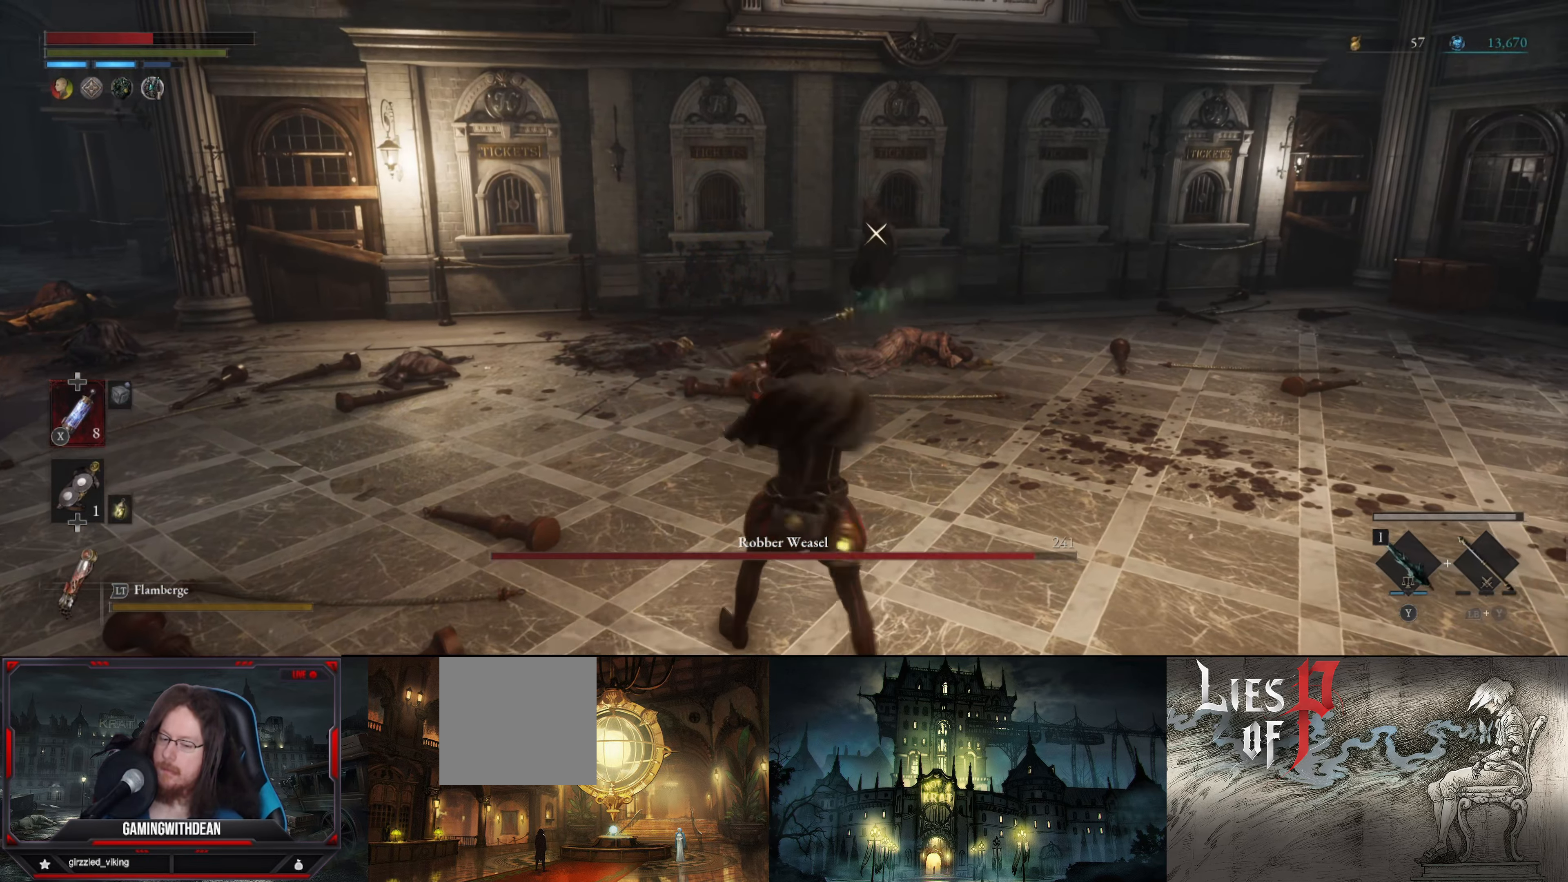
{"buttons": ["B", "L1"], "left_stick": "down-right", "right_stick": "center", "events": [[134, "B", "down"]]}